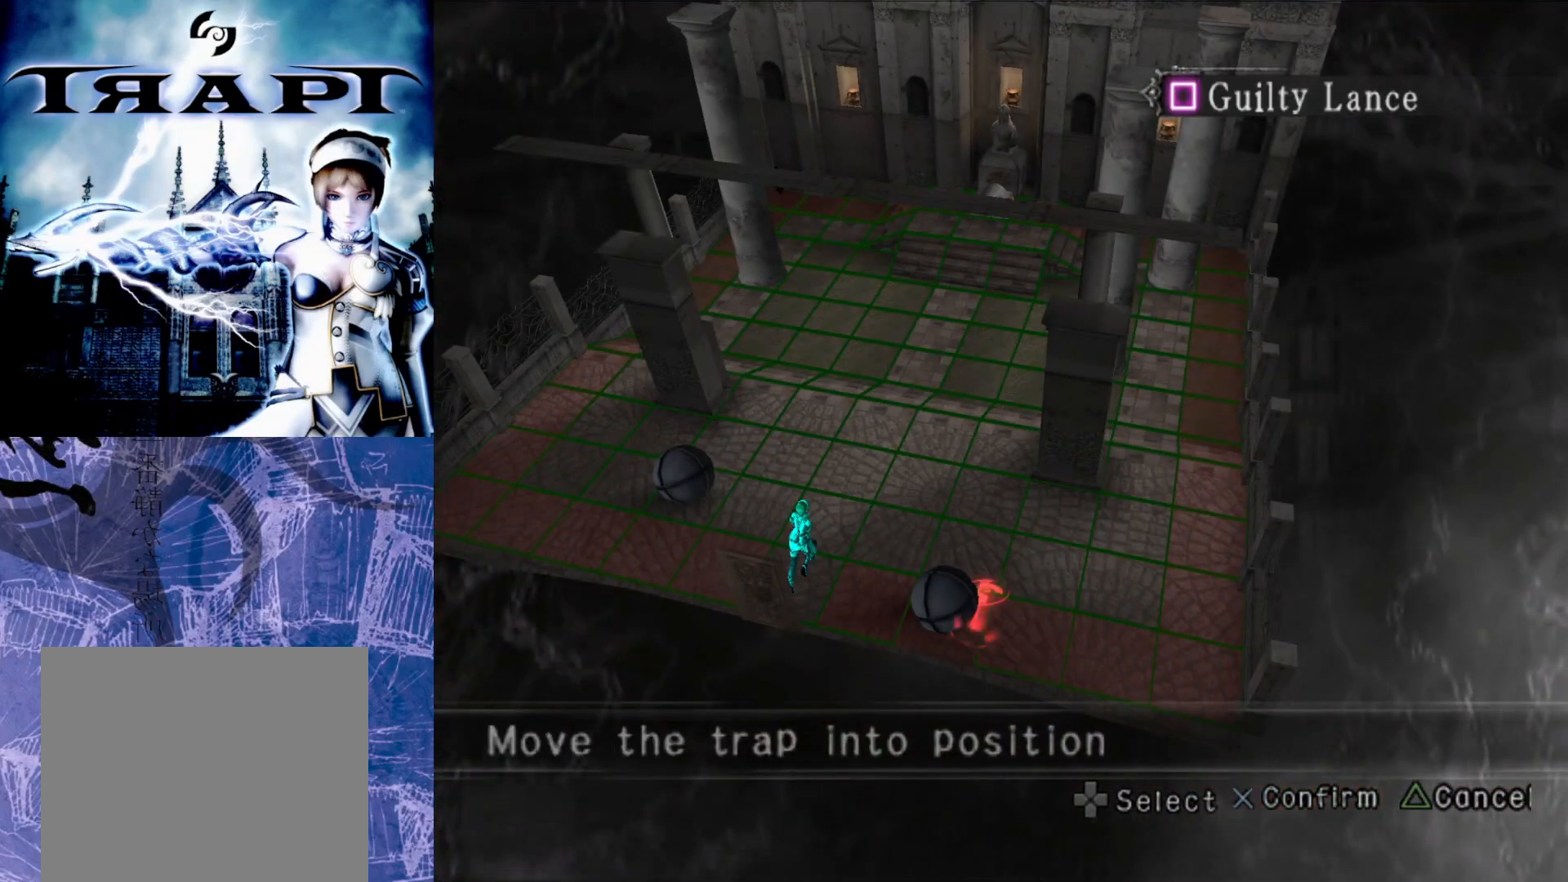
Gameplay with a controller (PlayStation layout); each line is a JSON object with the inputs held at the frame after it. "events" lists button and stick changes between this image and that frame as [ms after this image, input, new state], when the widget could be followed in between. Not read: L3 R3.
{"buttons": [], "left_stick": "center", "right_stick": "center", "events": [[117, "DPAD_LEFT", "down"], [217, "DPAD_LEFT", "up"], [367, "DPAD_UP", "down"], [467, "DPAD_UP", "up"]]}
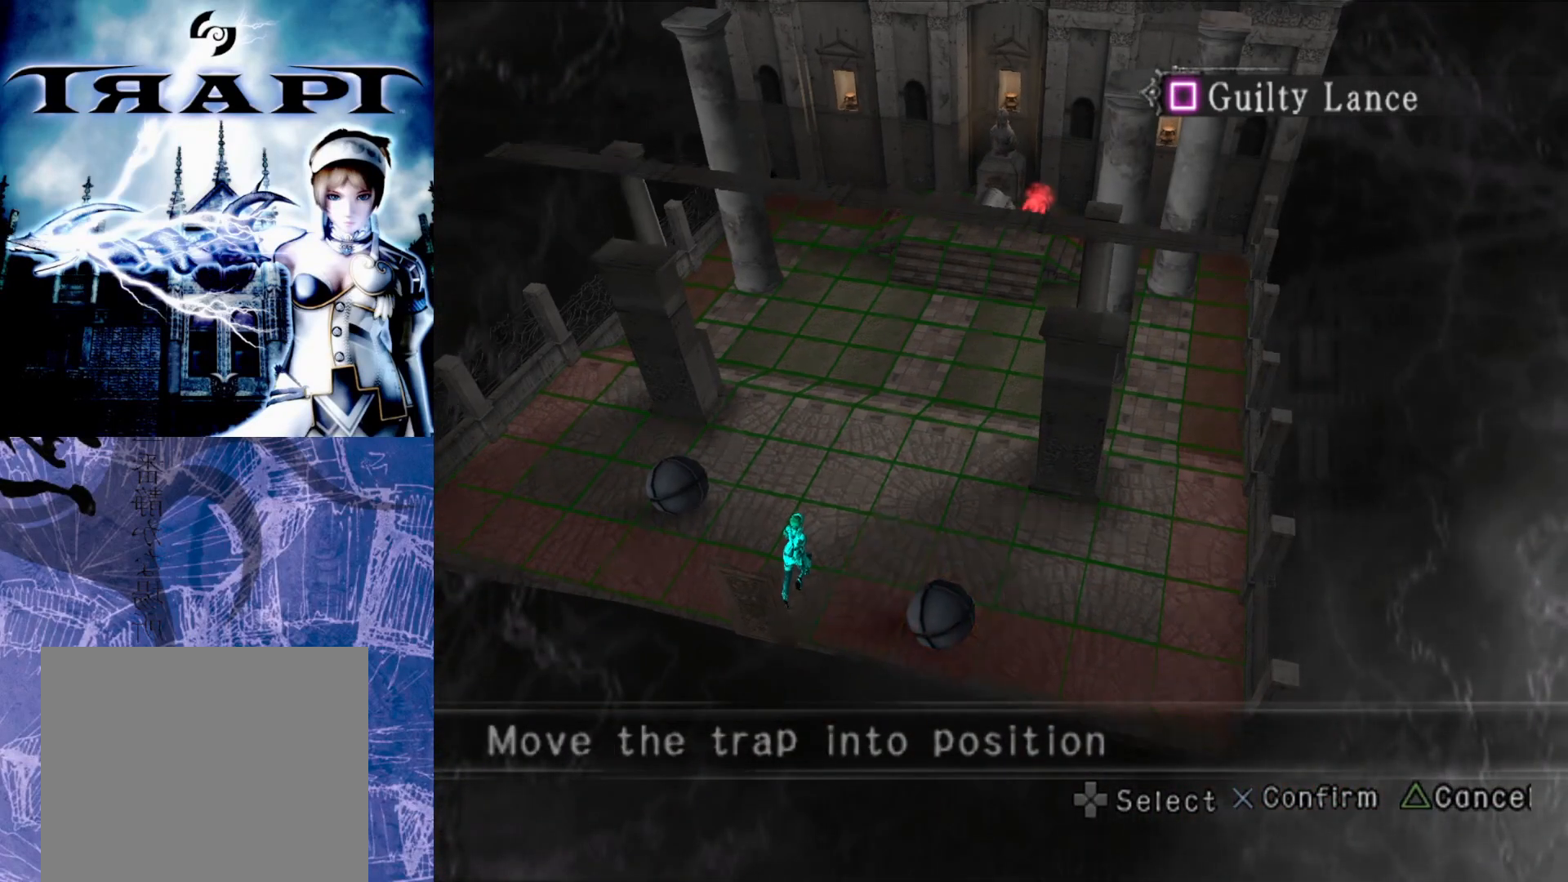
{"buttons": ["DPAD_LEFT"], "left_stick": "center", "right_stick": "center", "events": [[267, "DPAD_LEFT", "down"], [367, "DPAD_LEFT", "up"], [433, "DPAD_LEFT", "down"]]}
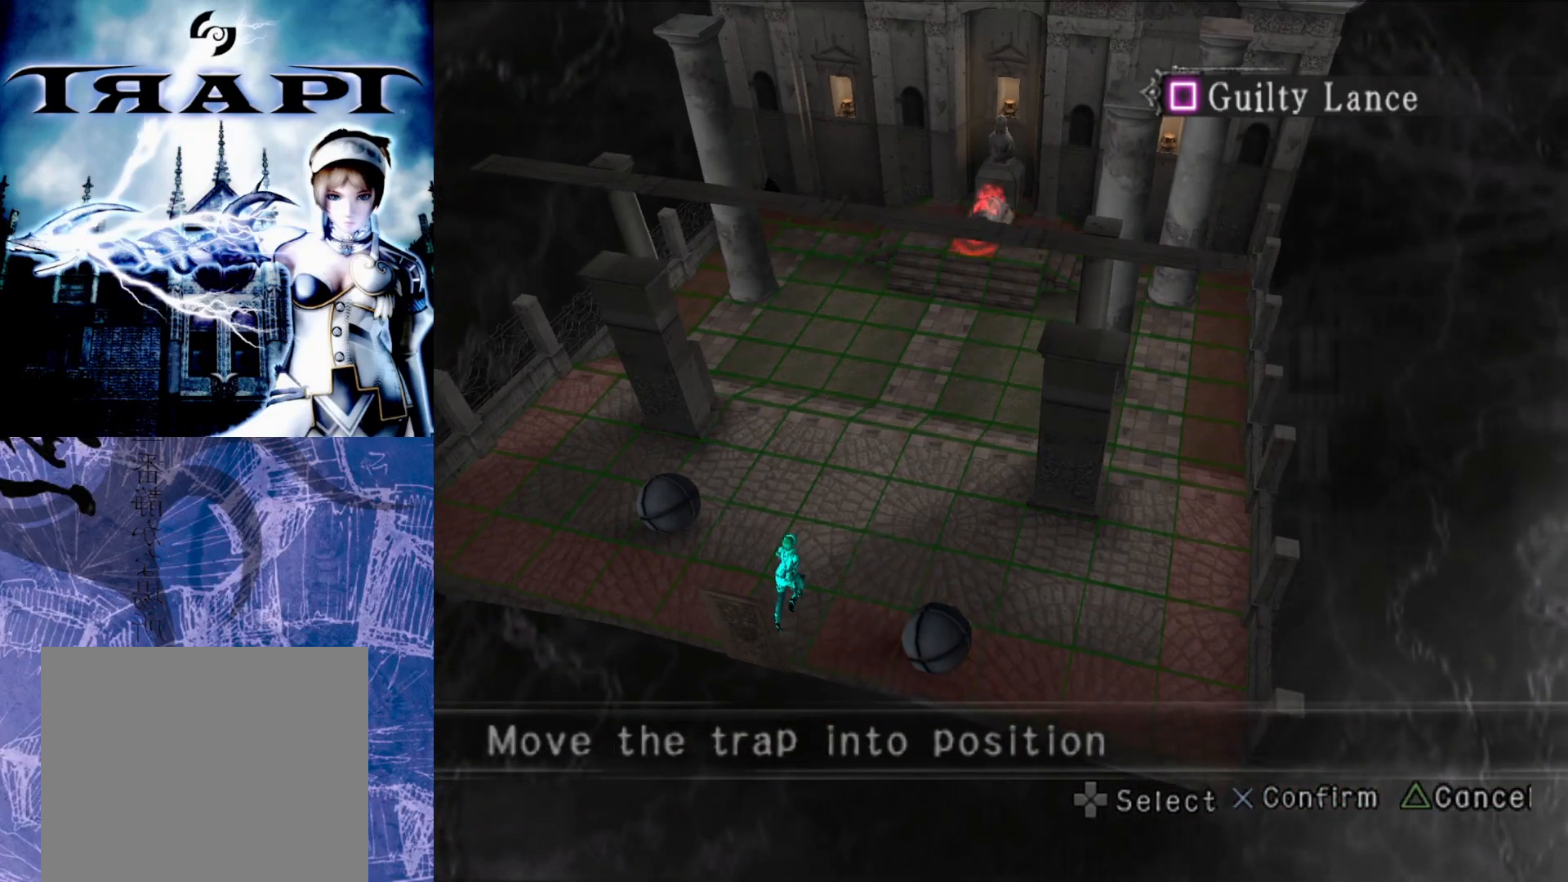
{"buttons": ["DPAD_LEFT"], "left_stick": "center", "right_stick": "center", "events": [[33, "DPAD_LEFT", "up"], [100, "DPAD_LEFT", "down"], [200, "DPAD_LEFT", "up"], [267, "DPAD_LEFT", "down"], [350, "DPAD_LEFT", "up"], [417, "DPAD_LEFT", "down"]]}
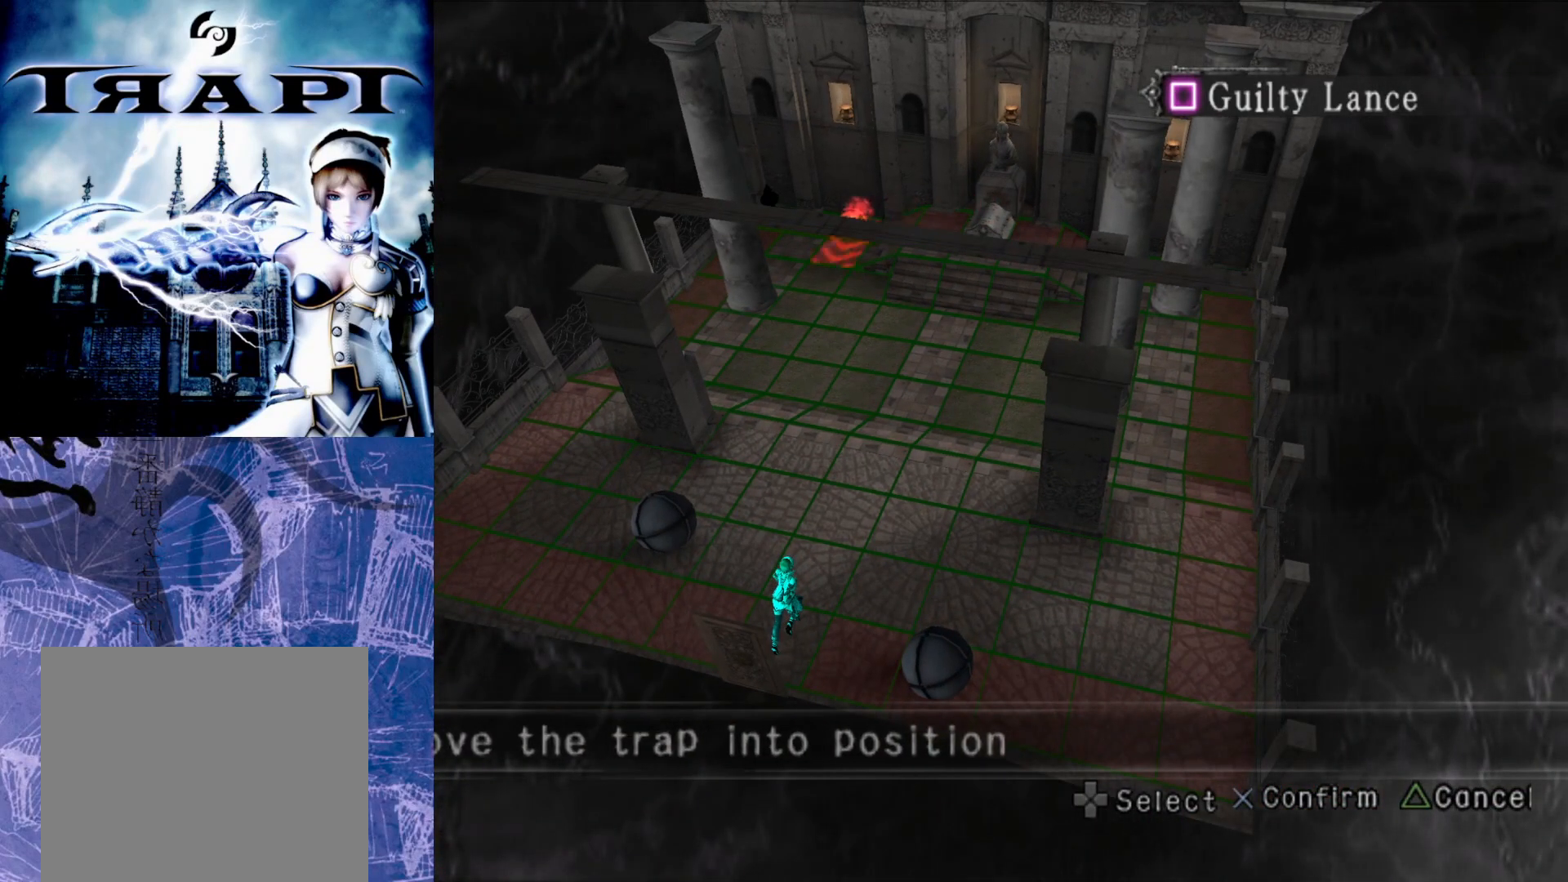
{"buttons": [], "left_stick": "center", "right_stick": "center", "events": [[17, "DPAD_LEFT", "up"], [83, "DPAD_LEFT", "down"], [183, "DPAD_LEFT", "up"]]}
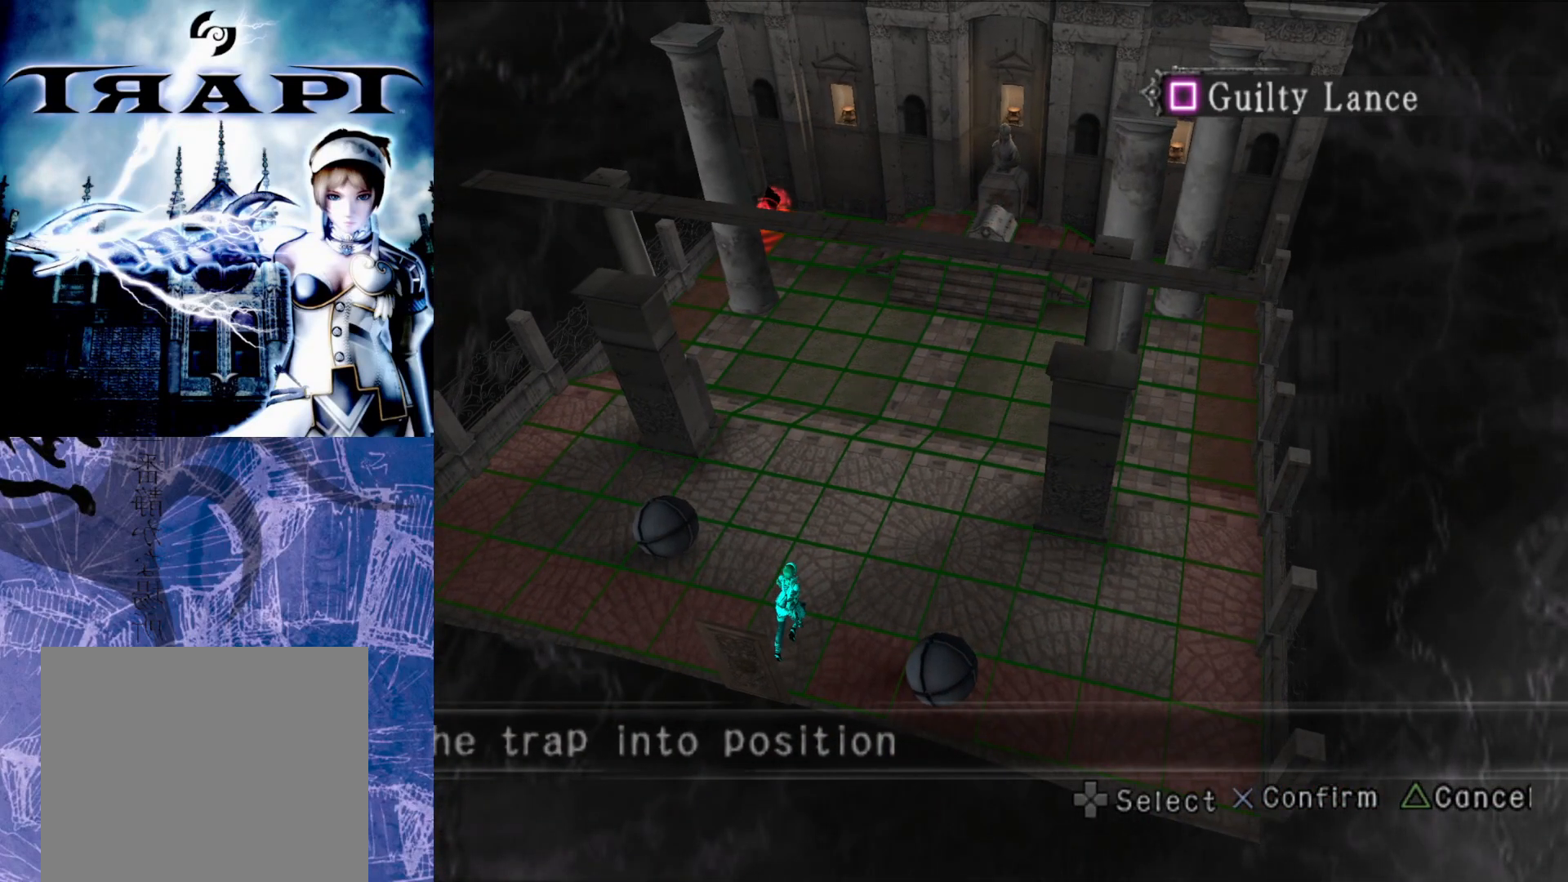
{"buttons": [], "left_stick": "center", "right_stick": "center", "events": [[50, "CROSS", "down"], [183, "CROSS", "up"]]}
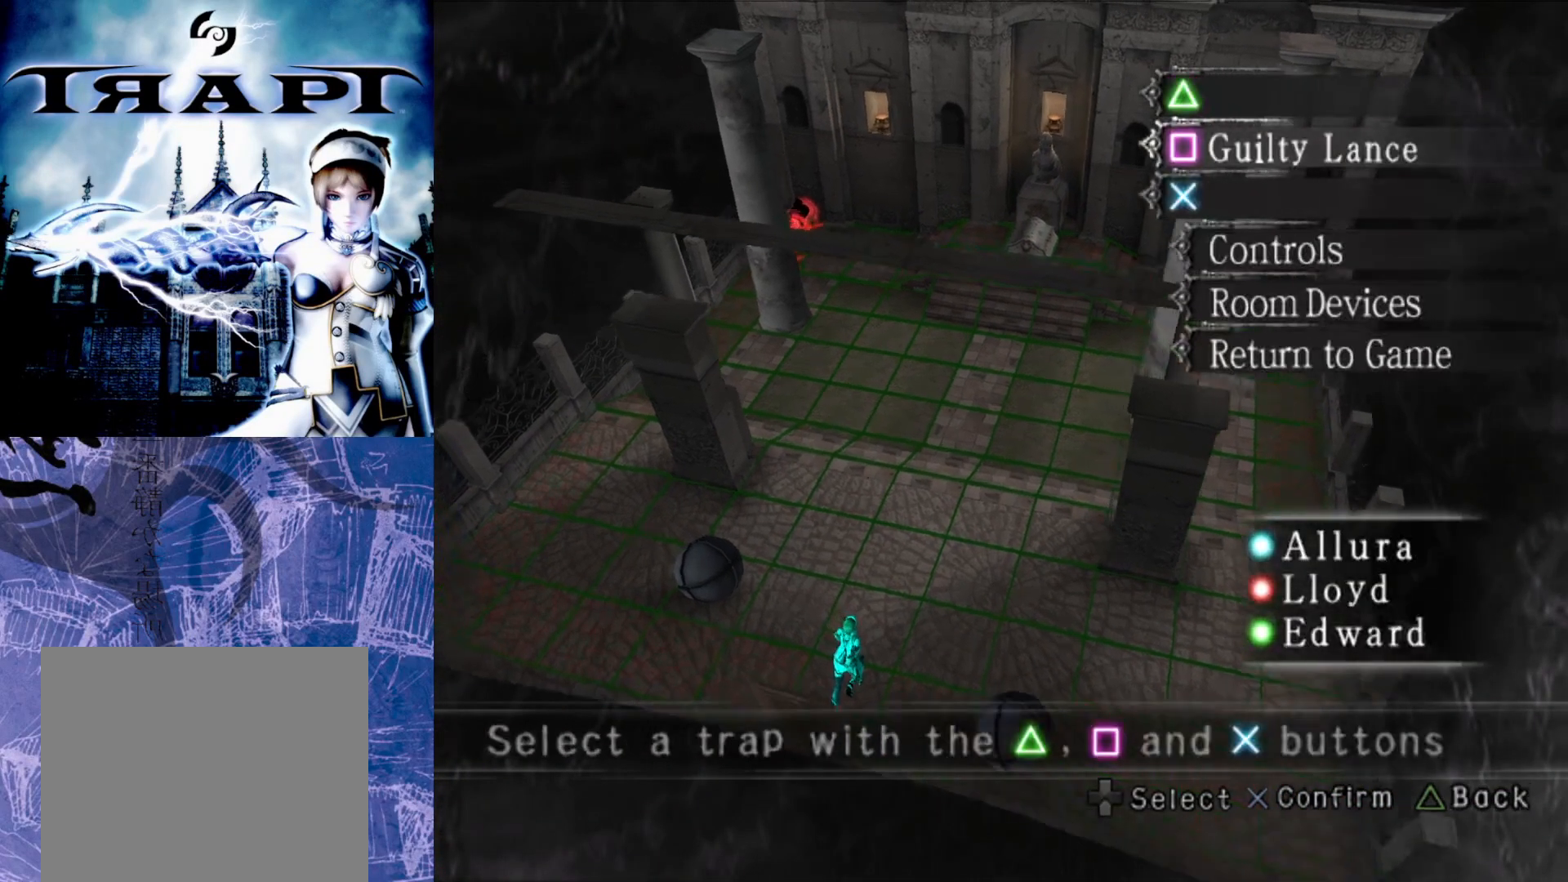
{"buttons": [], "left_stick": "center", "right_stick": "center", "events": [[150, "DPAD_UP", "down"], [233, "DPAD_UP", "up"], [267, "CROSS", "down"], [383, "CROSS", "up"]]}
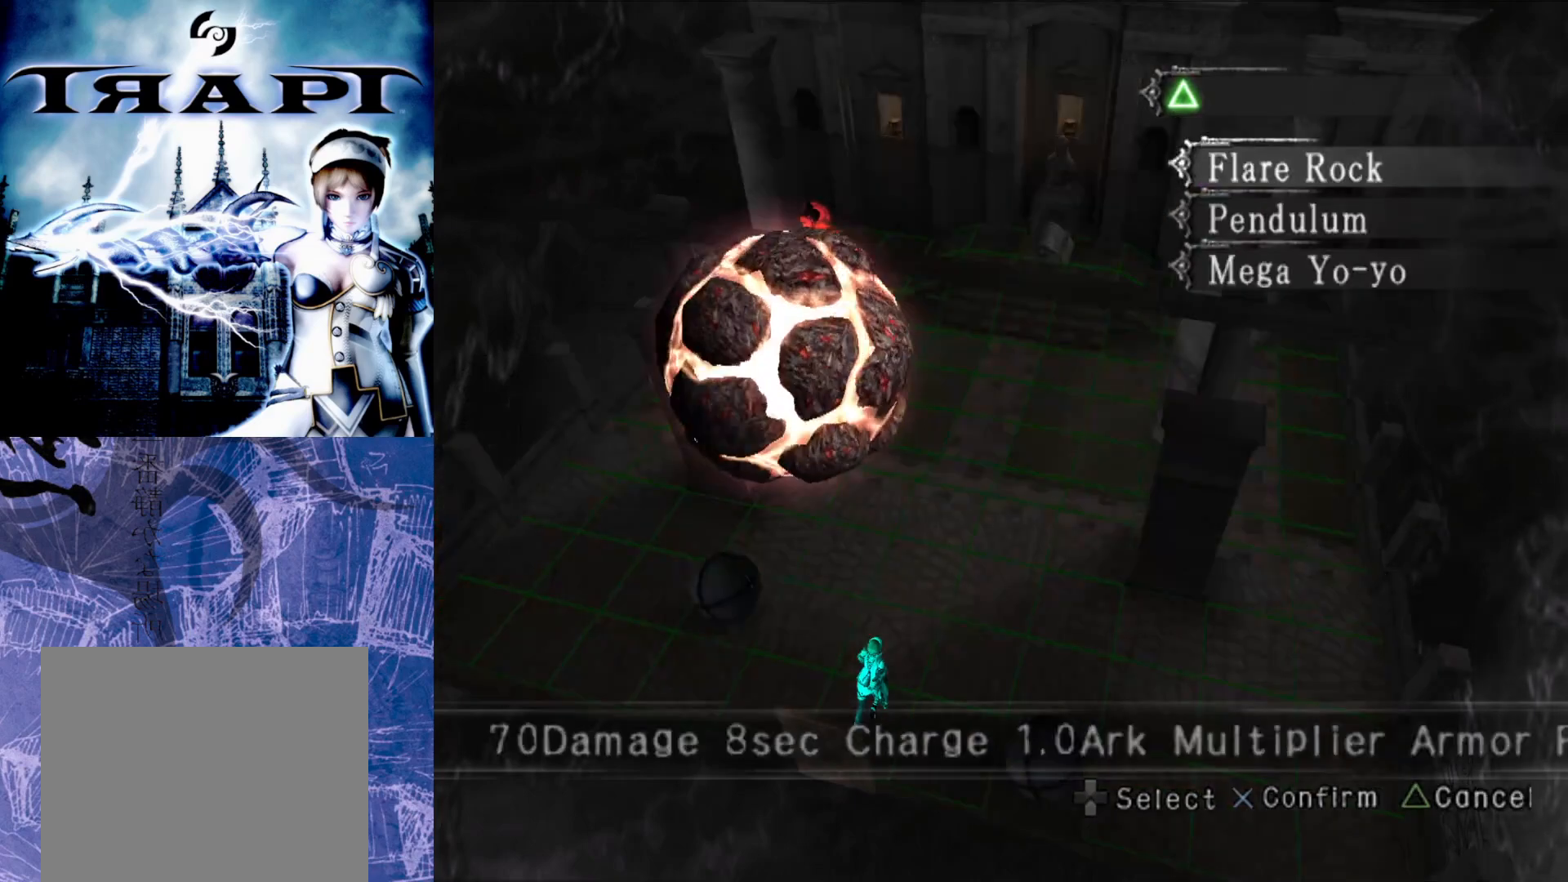
{"buttons": [], "left_stick": "center", "right_stick": "center", "events": []}
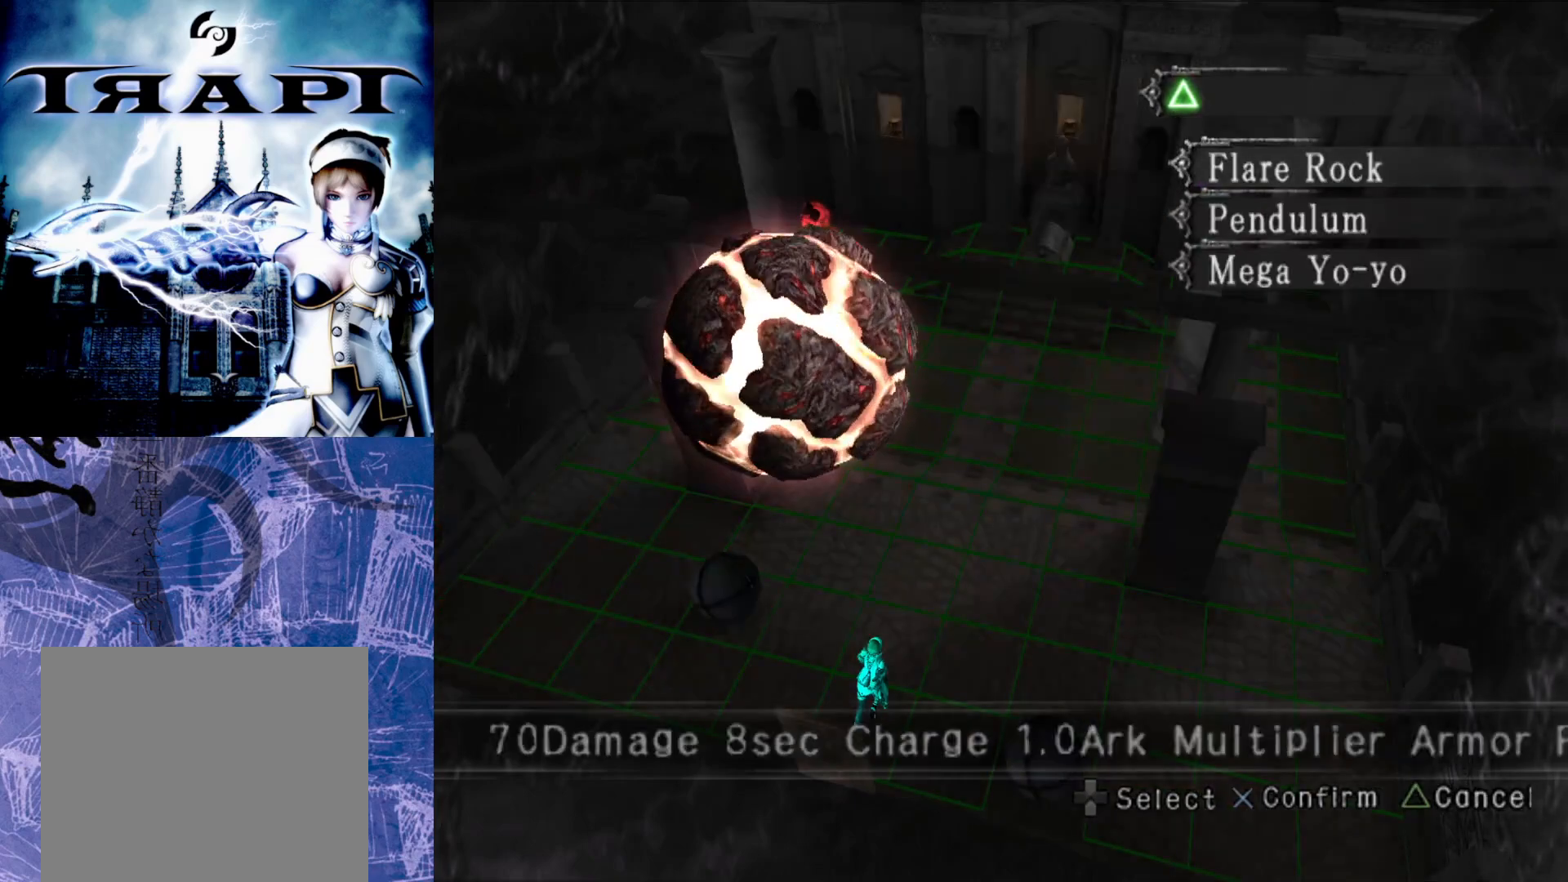
{"buttons": [], "left_stick": "center", "right_stick": "center", "events": [[33, "DPAD_DOWN", "down"], [167, "DPAD_DOWN", "up"], [417, "DPAD_UP", "down"], [500, "DPAD_UP", "up"]]}
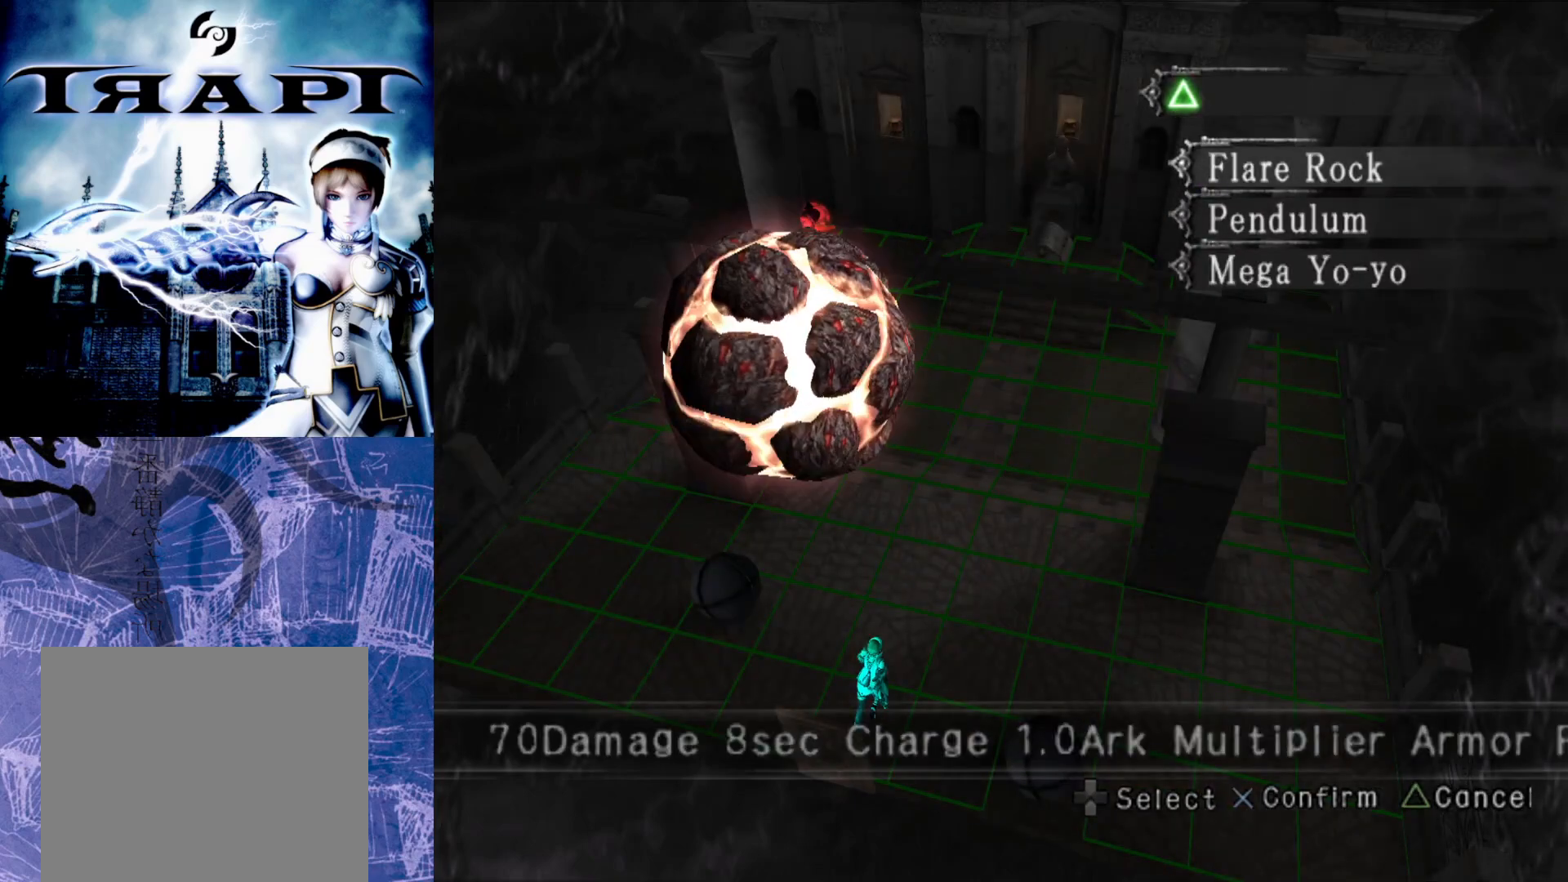
{"buttons": [], "left_stick": "center", "right_stick": "center", "events": [[17, "CROSS", "down"], [133, "CROSS", "up"], [200, "DPAD_DOWN", "down"], [317, "DPAD_DOWN", "up"]]}
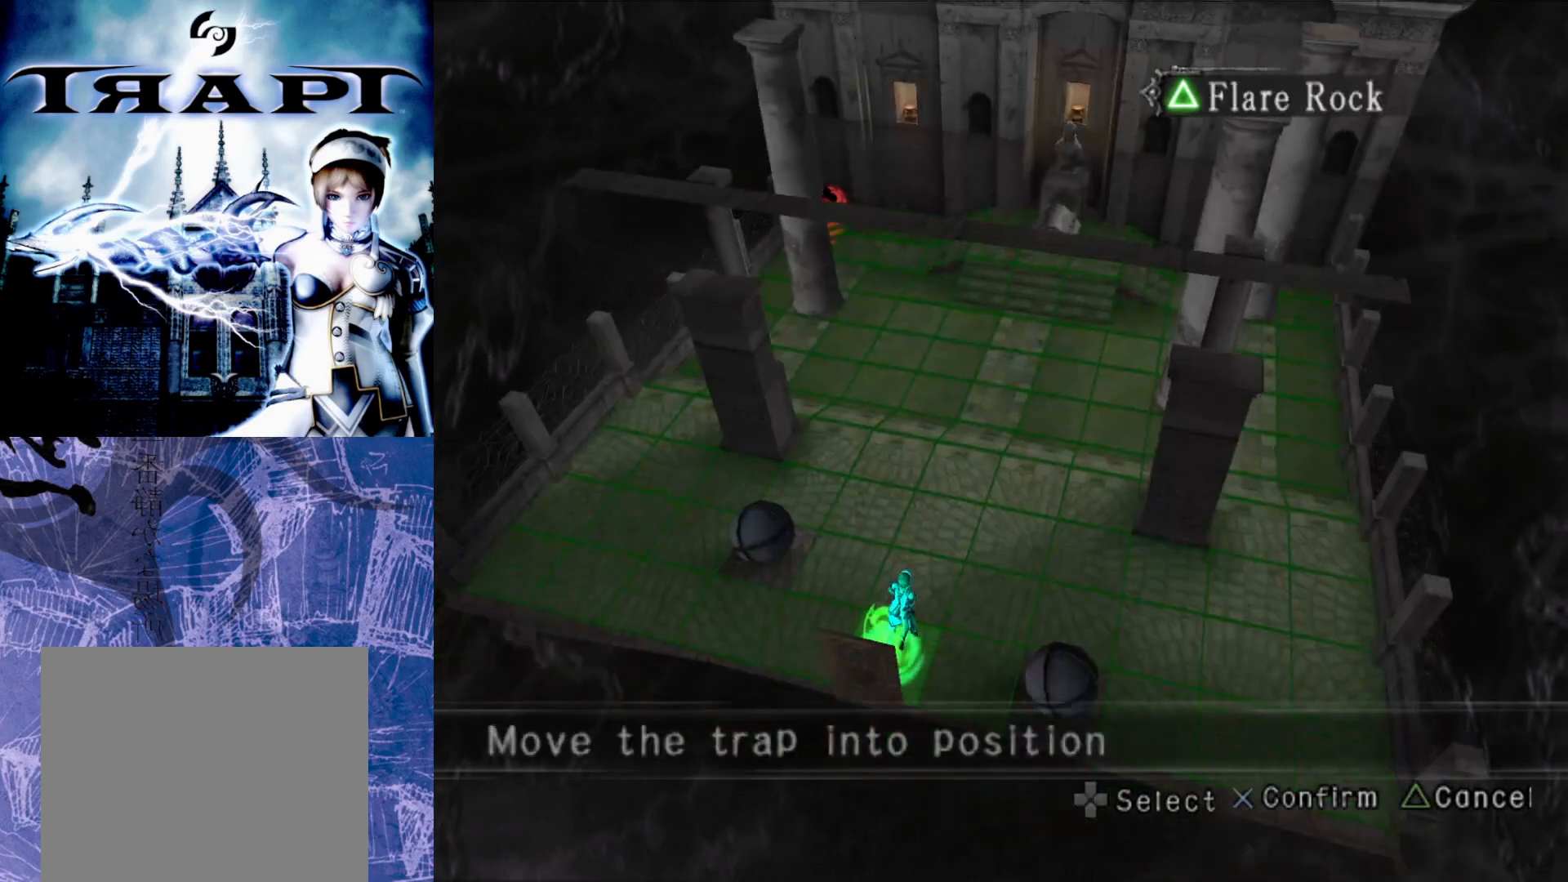
{"buttons": ["DPAD_UP"], "left_stick": "center", "right_stick": "center", "events": [[267, "DPAD_UP", "down"]]}
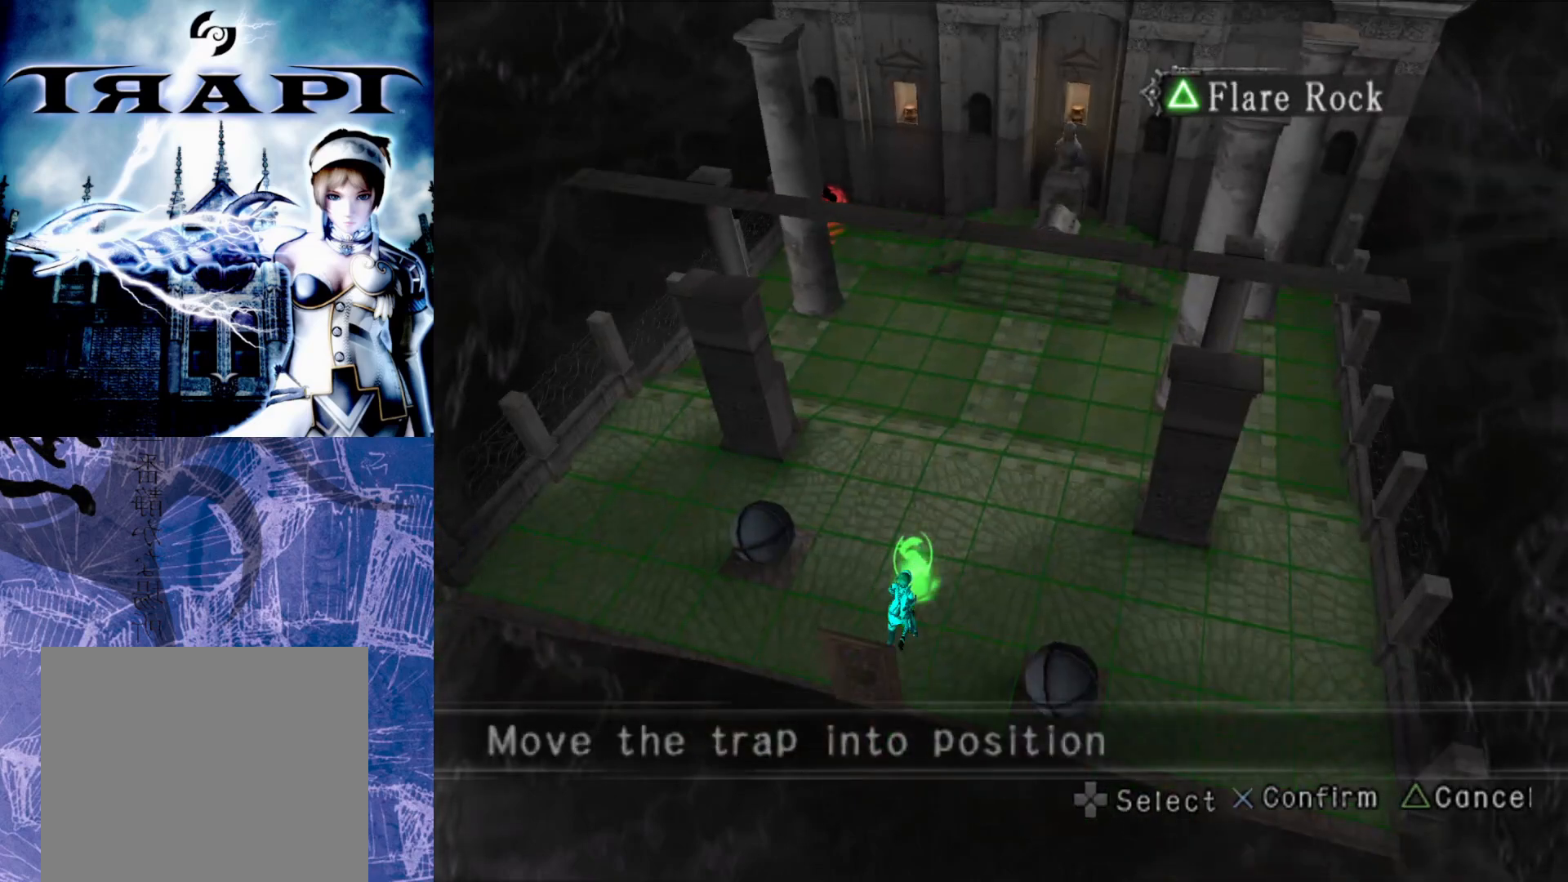
{"buttons": ["DPAD_UP"], "left_stick": "center", "right_stick": "center", "events": []}
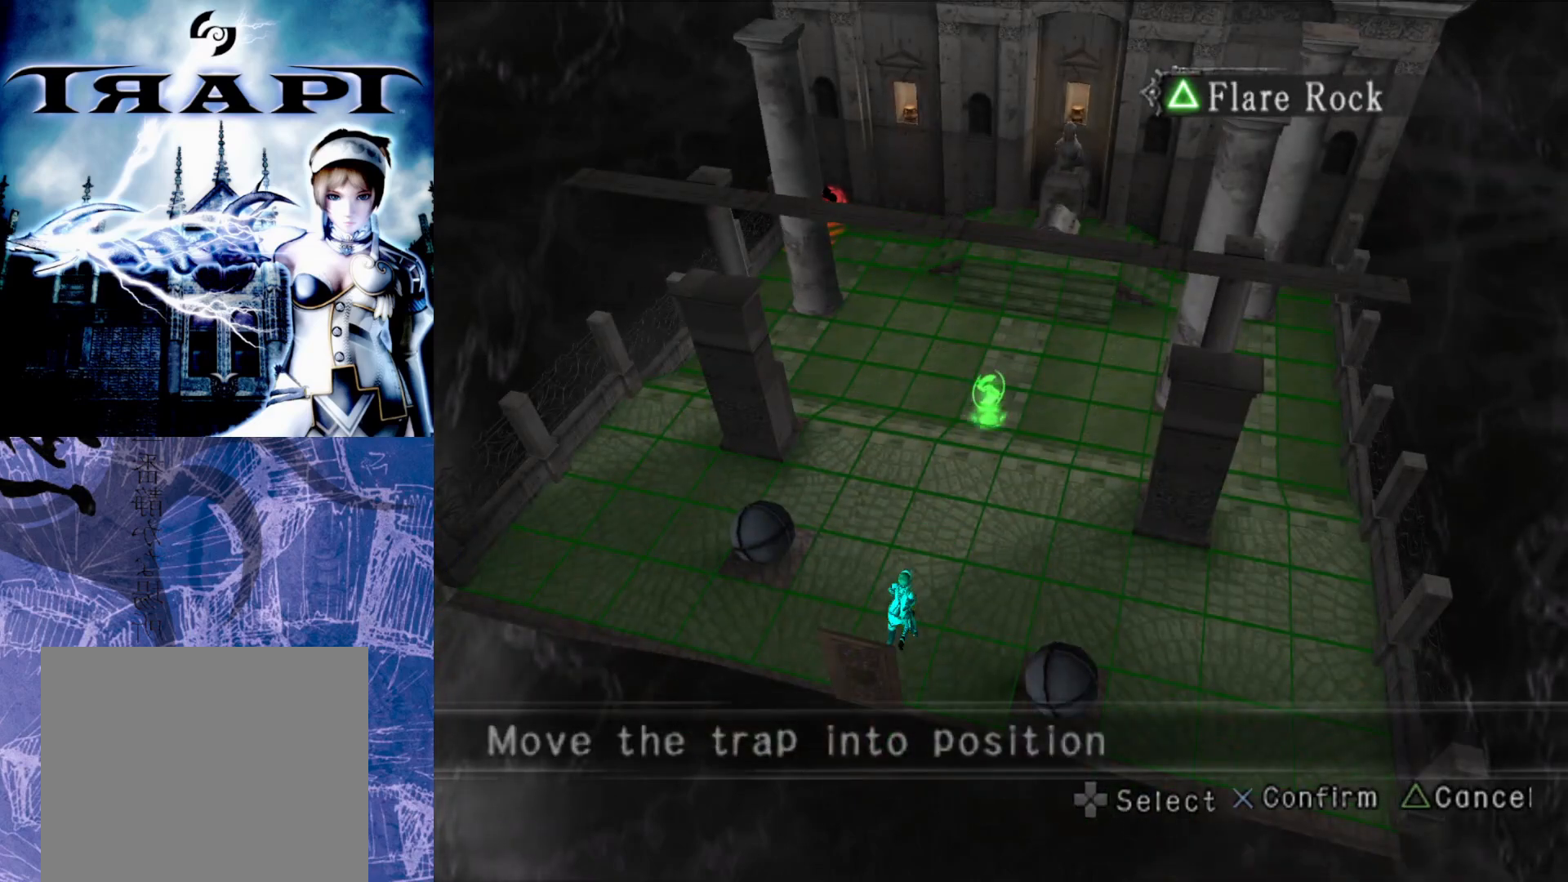
{"buttons": [], "left_stick": "center", "right_stick": "center", "events": [[433, "DPAD_UP", "up"]]}
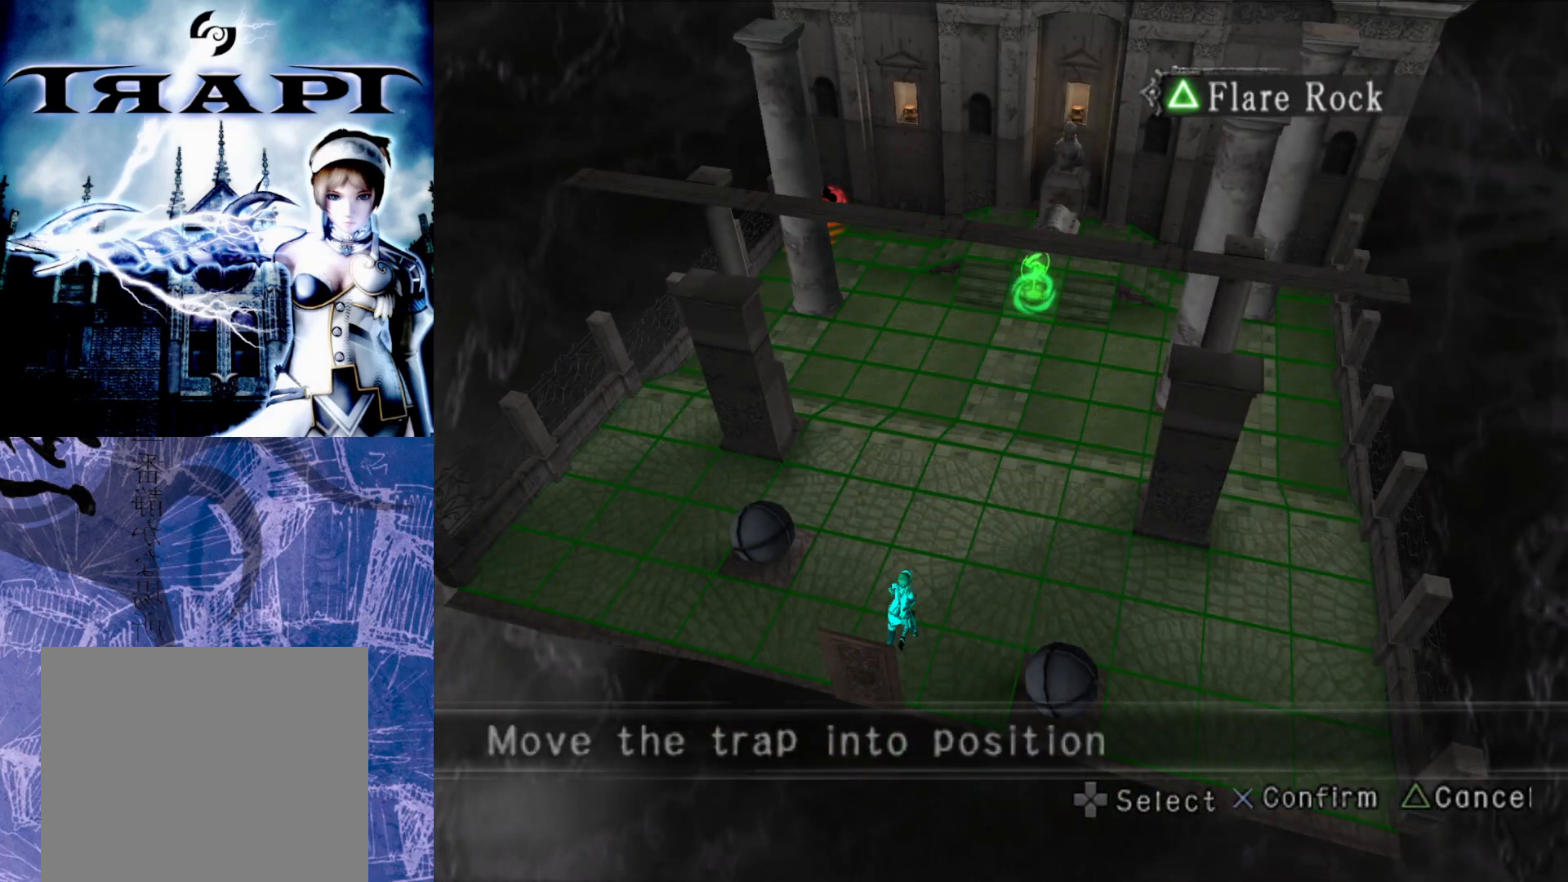
{"buttons": ["CROSS"], "left_stick": "center", "right_stick": "center", "events": [[433, "CROSS", "down"]]}
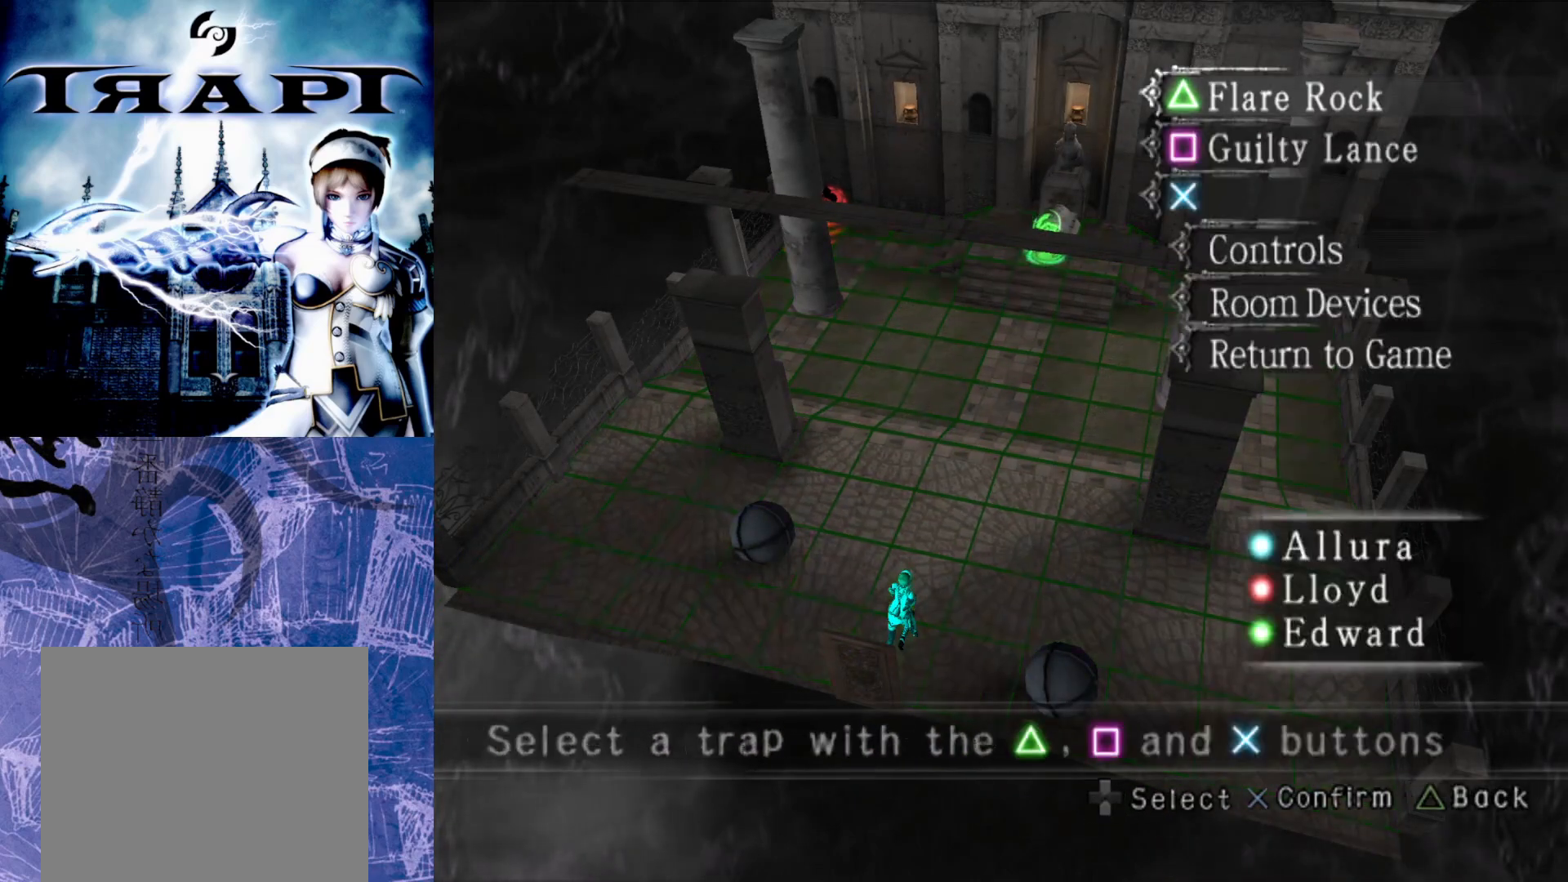
{"buttons": ["DPAD_DOWN"], "left_stick": "center", "right_stick": "center", "events": [[50, "CROSS", "up"], [217, "DPAD_DOWN", "down"], [350, "DPAD_DOWN", "up"], [433, "DPAD_DOWN", "down"]]}
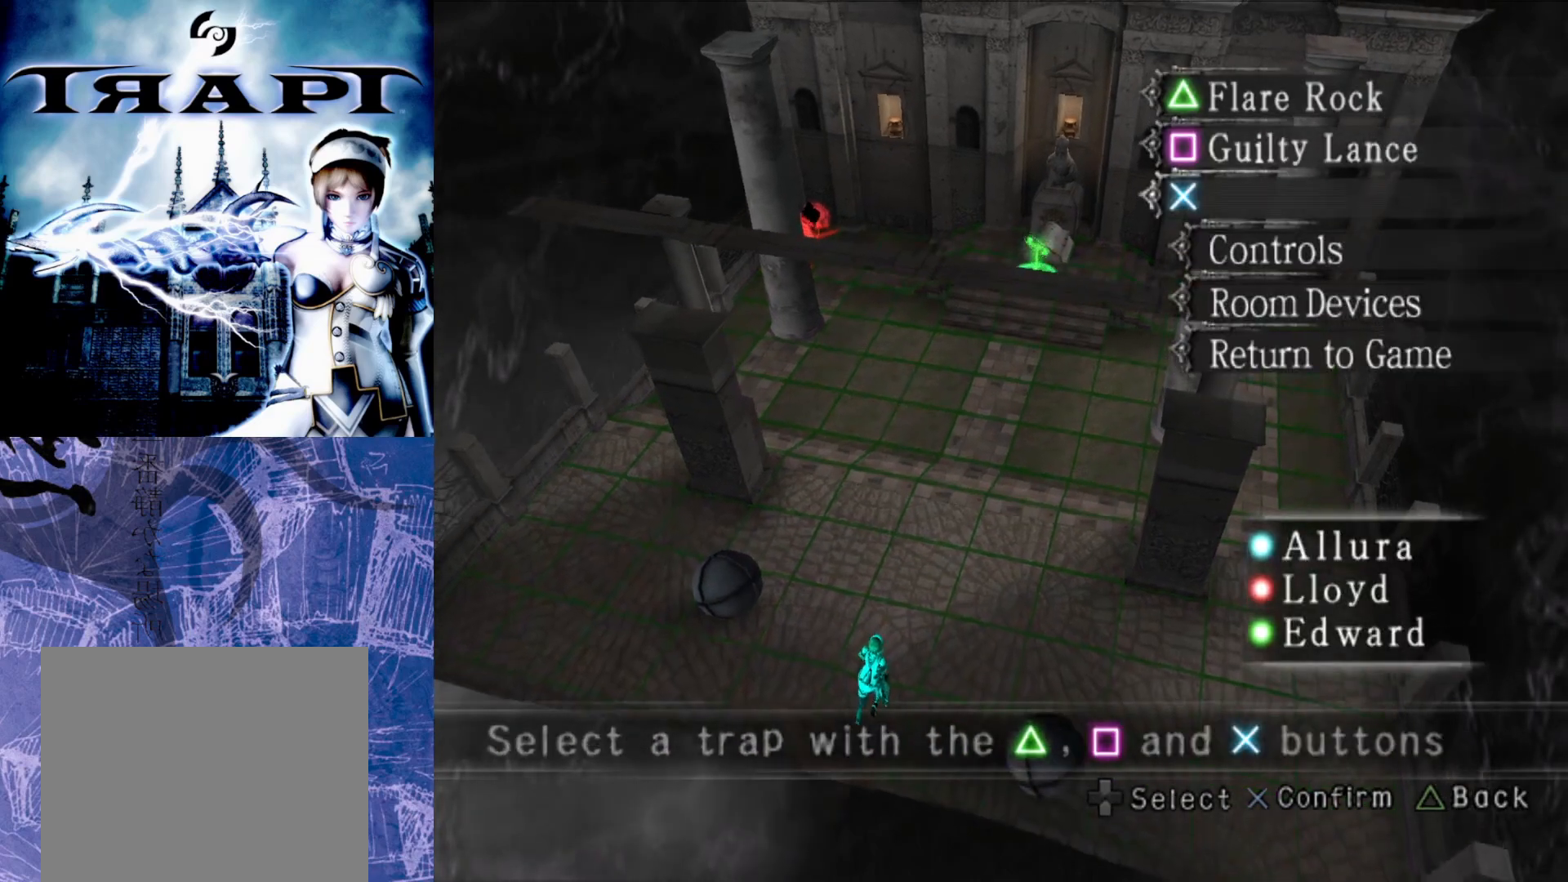
{"buttons": [], "left_stick": "center", "right_stick": "center", "events": [[50, "CROSS", "down"], [50, "DPAD_DOWN", "up"], [183, "CROSS", "up"]]}
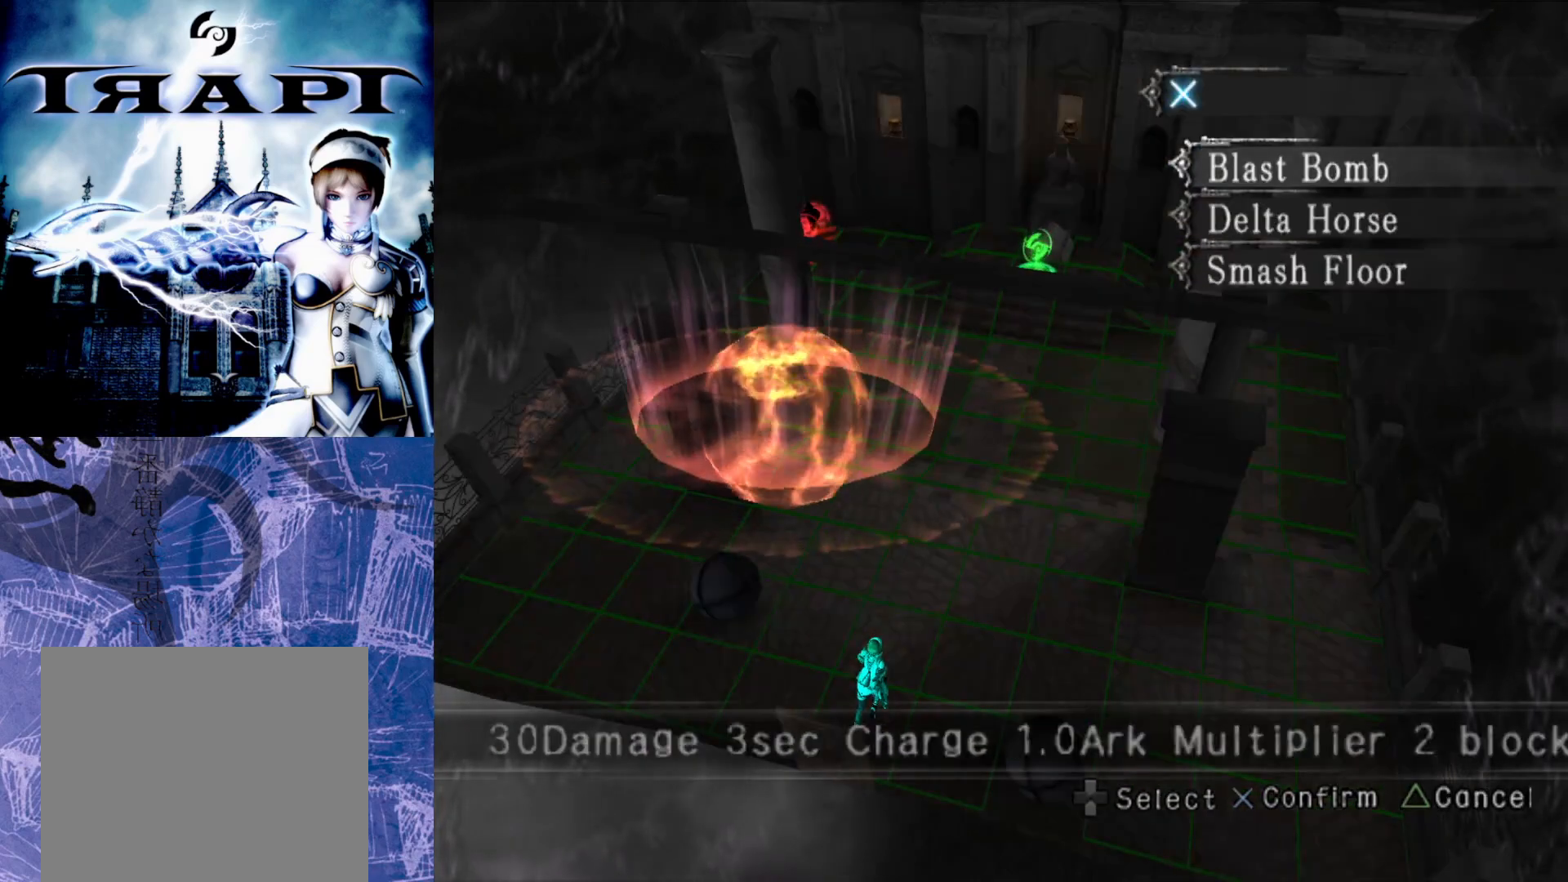
{"buttons": [], "left_stick": "center", "right_stick": "center", "events": [[33, "DPAD_DOWN", "down"], [133, "DPAD_DOWN", "up"], [217, "DPAD_DOWN", "down"], [317, "DPAD_DOWN", "up"], [350, "CROSS", "down"], [467, "CROSS", "up"]]}
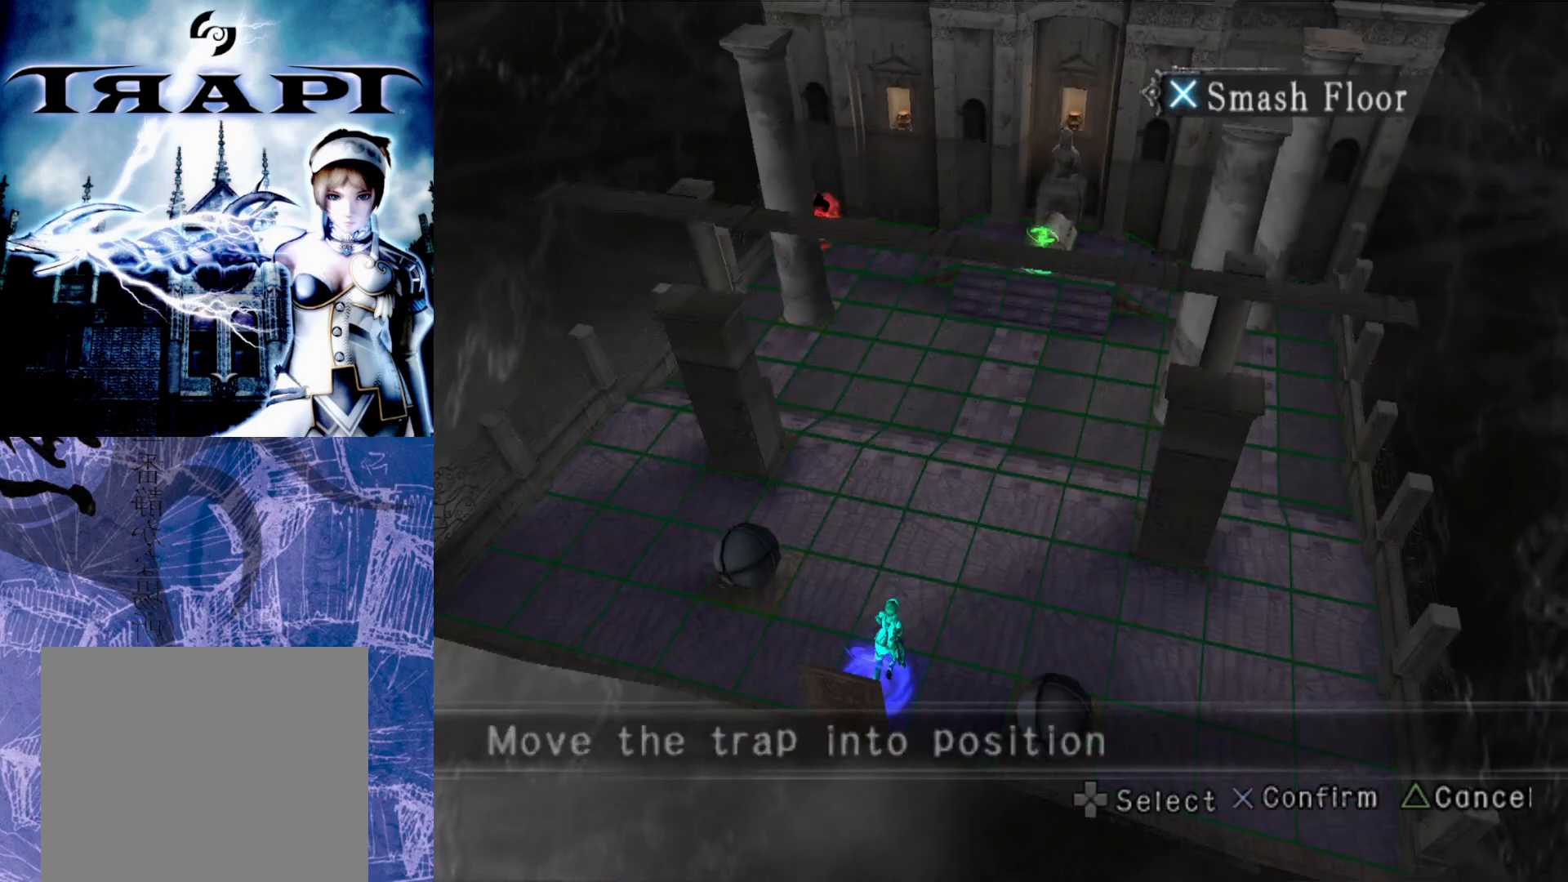
{"buttons": ["DPAD_UP"], "left_stick": "center", "right_stick": "center", "events": [[83, "DPAD_UP", "down"], [183, "DPAD_UP", "up"], [300, "DPAD_UP", "down"], [350, "DPAD_UP", "up"], [450, "DPAD_UP", "down"]]}
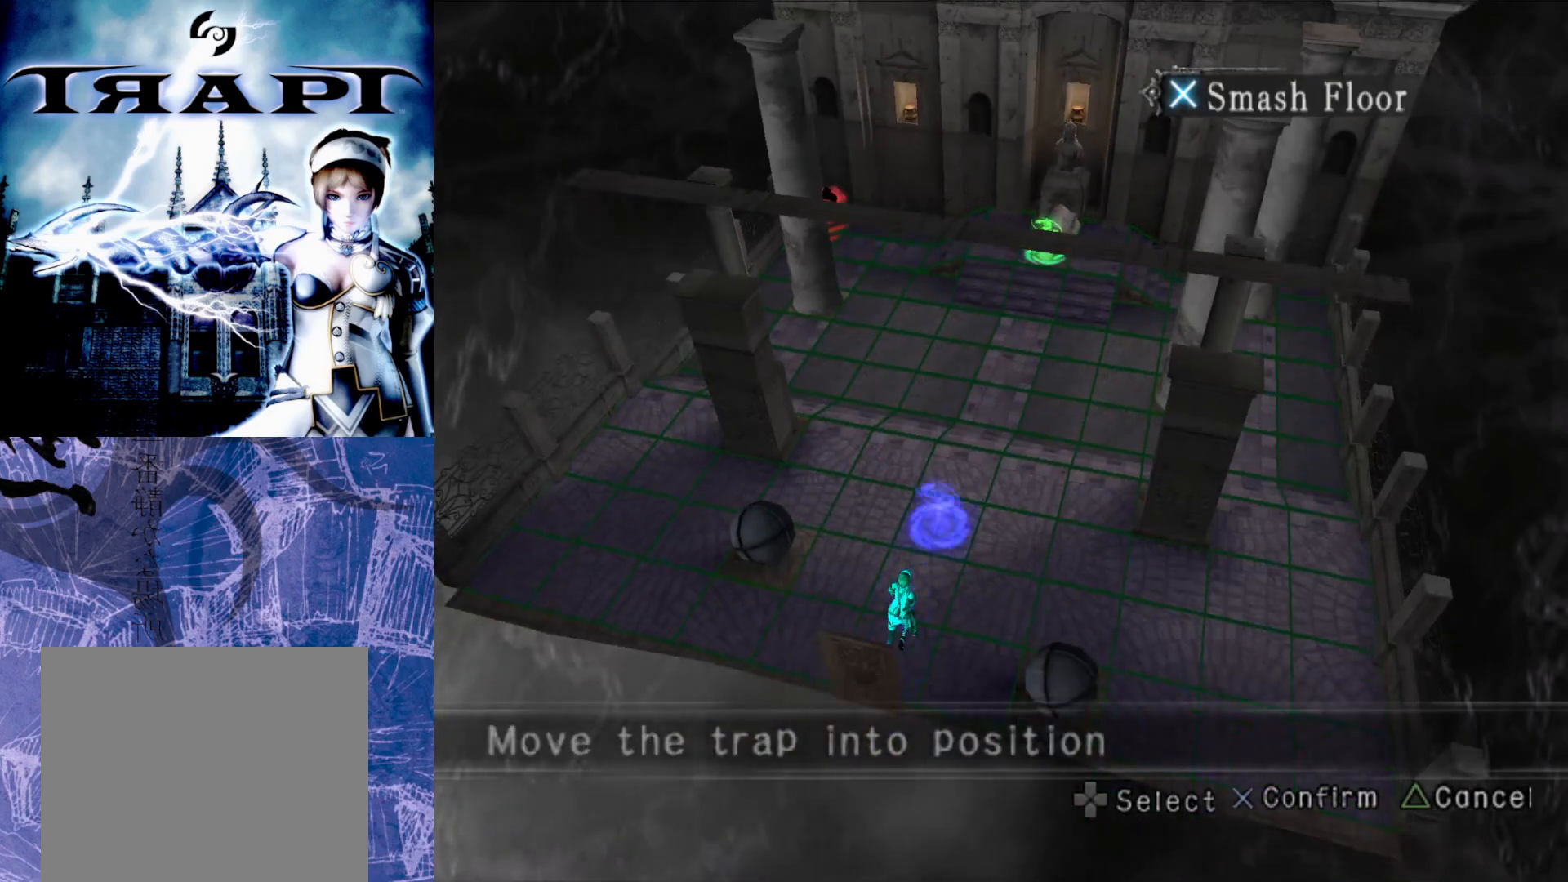
{"buttons": ["CROSS"], "left_stick": "center", "right_stick": "center", "events": [[33, "DPAD_UP", "up"], [117, "CROSS", "down"], [217, "CROSS", "up"], [250, "DPAD_UP", "down"], [333, "DPAD_UP", "up"], [450, "CROSS", "down"]]}
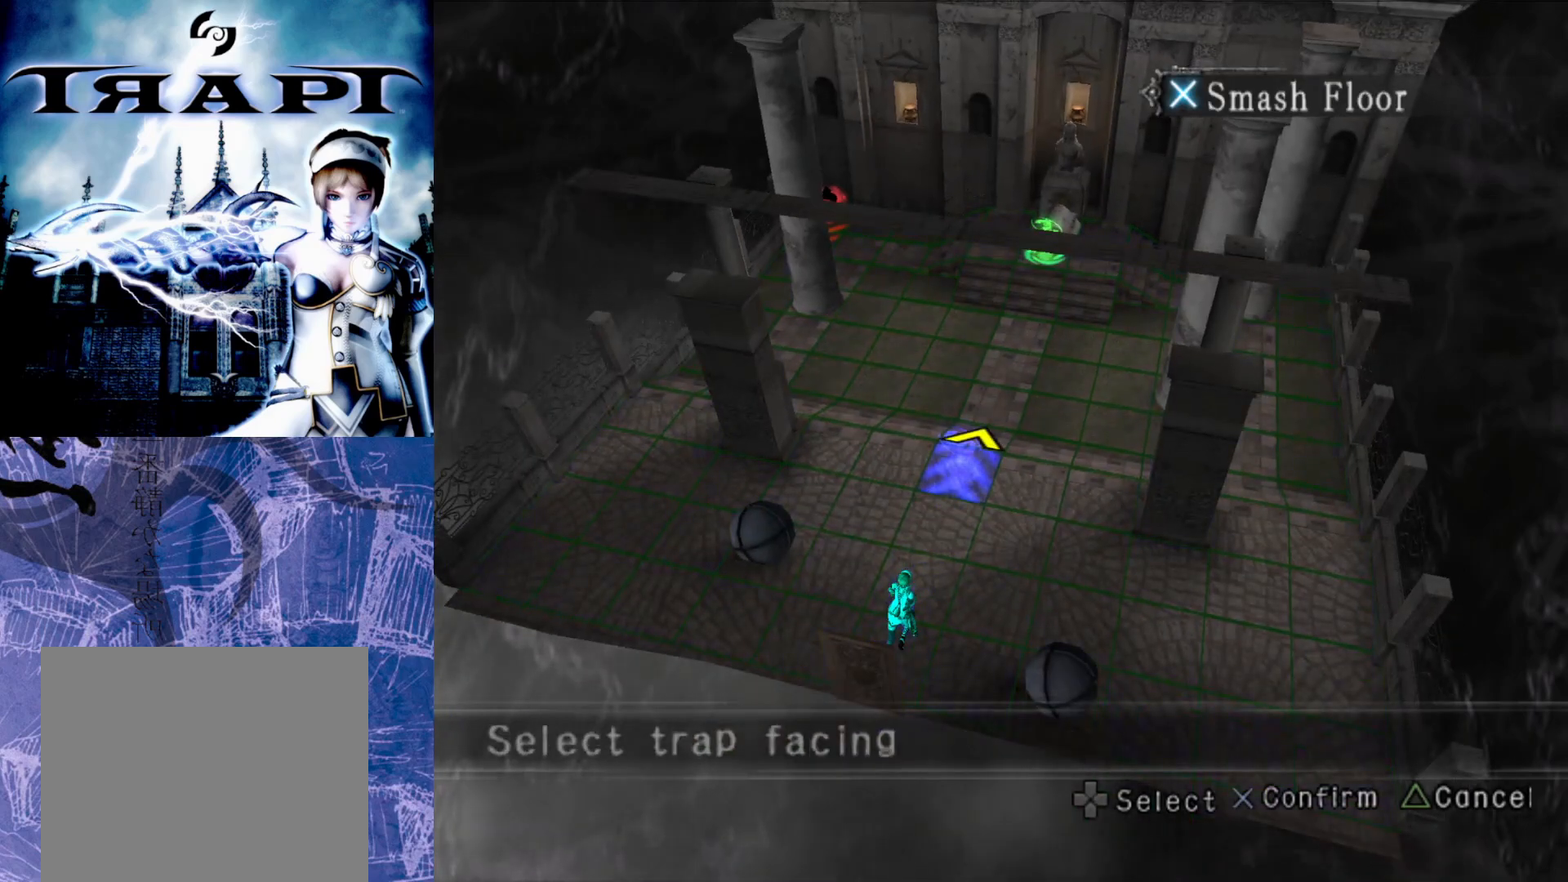
{"buttons": [], "left_stick": "up-right", "right_stick": "center", "events": [[50, "CROSS", "up"], [183, "TRIANGLE", "down"], [267, "TRIANGLE", "up"], [483, "left_stick", "up-right"]]}
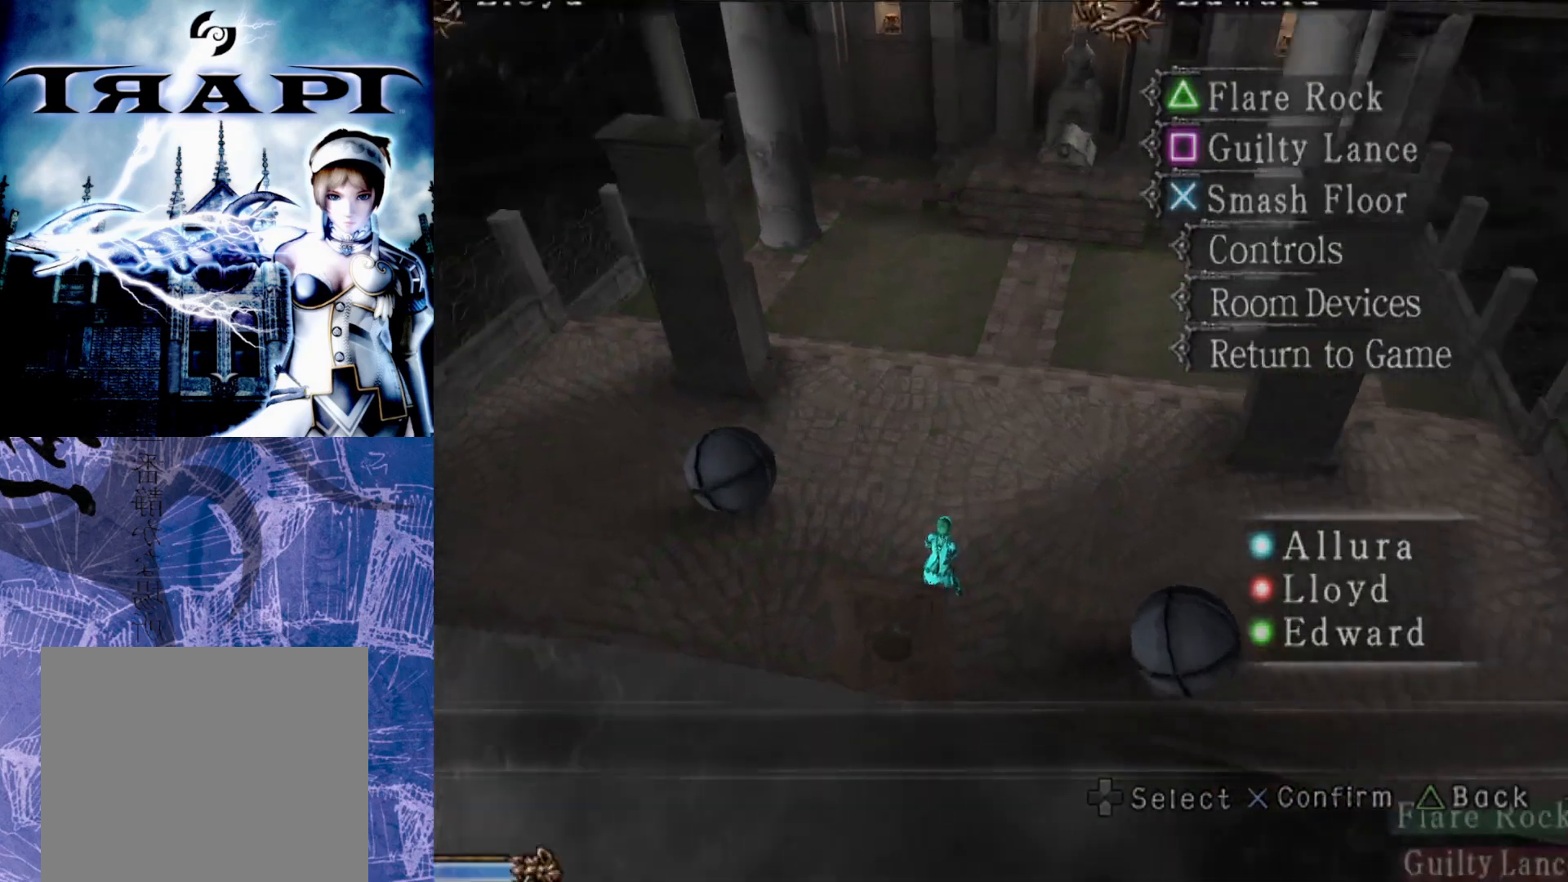
{"buttons": ["R2"], "left_stick": "up-left", "right_stick": "center", "events": [[17, "left_stick", "up"], [317, "R2", "down"], [467, "left_stick", "up-left"]]}
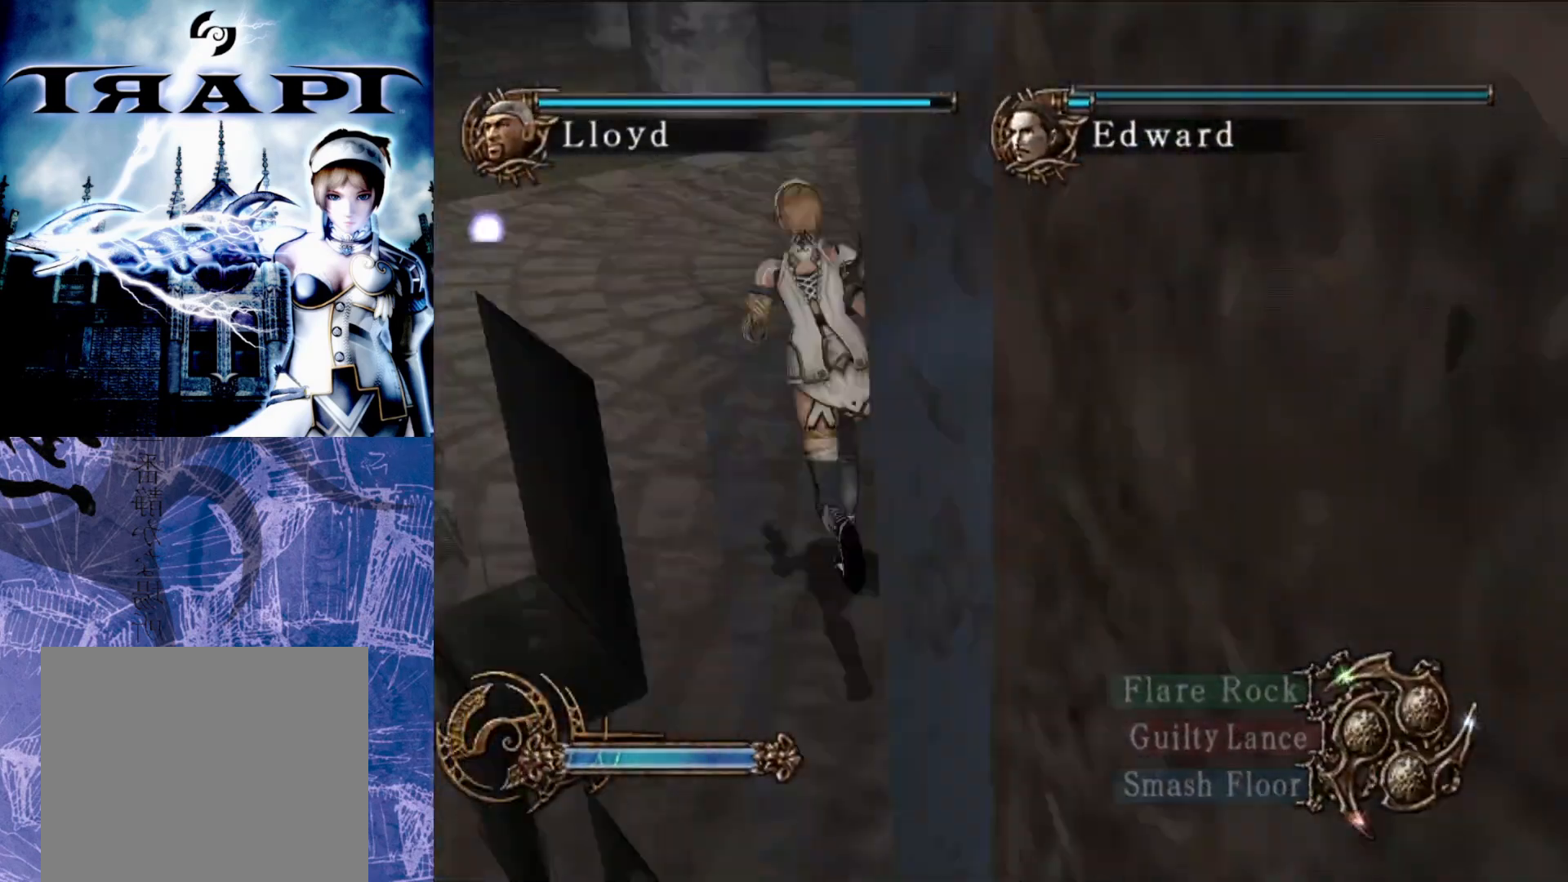
{"buttons": ["R2"], "left_stick": "left", "right_stick": "center", "events": [[233, "left_stick", "up"], [367, "left_stick", "left"]]}
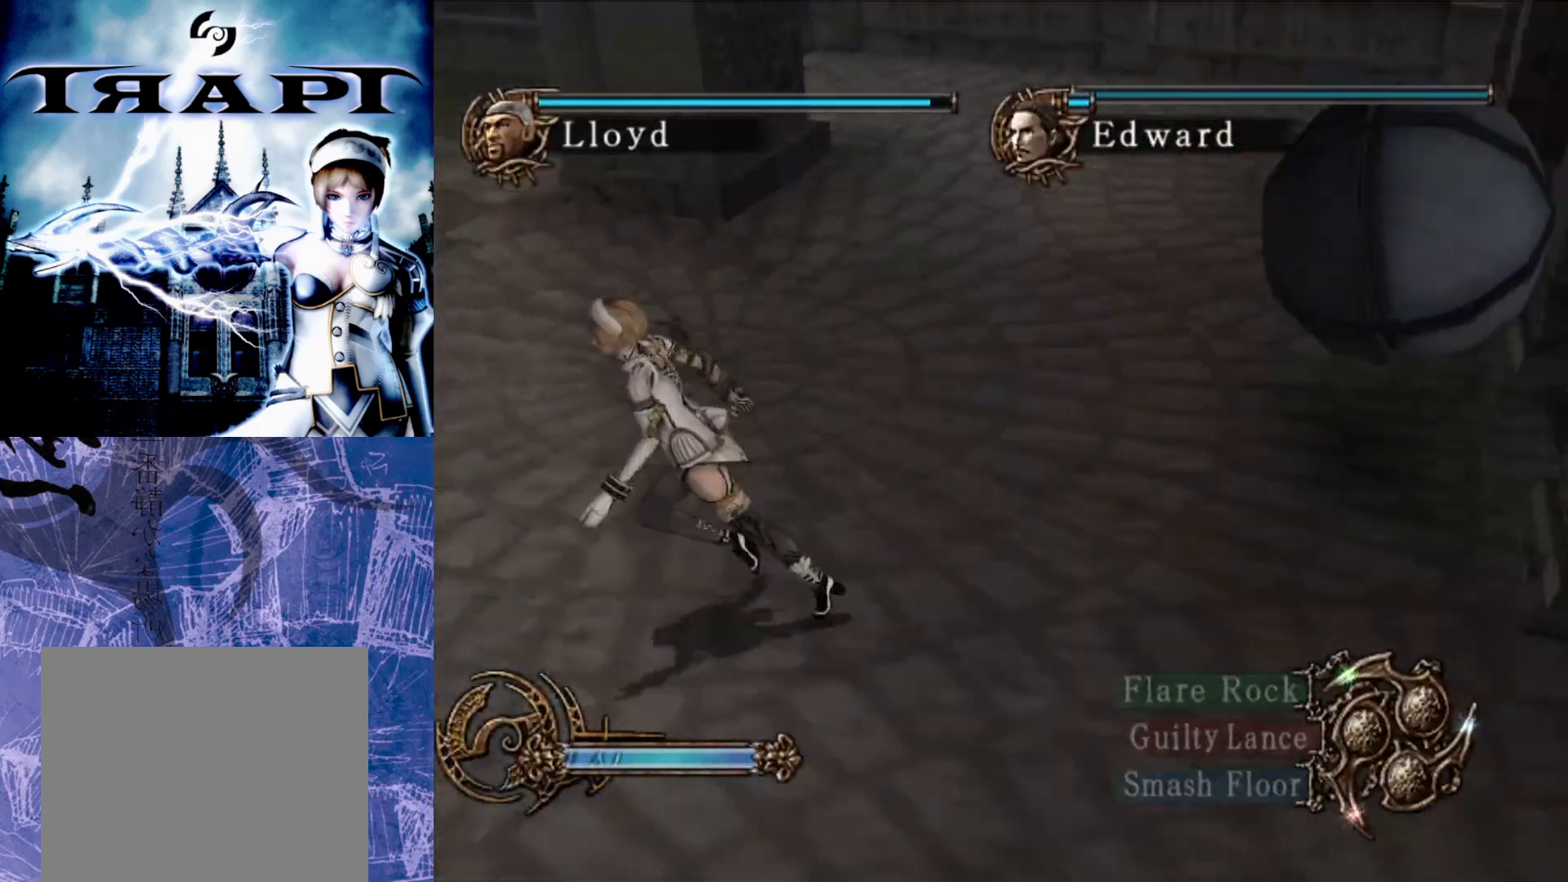
{"buttons": [], "left_stick": "left", "right_stick": "left", "events": [[17, "R2", "up"], [300, "right_stick", "left"]]}
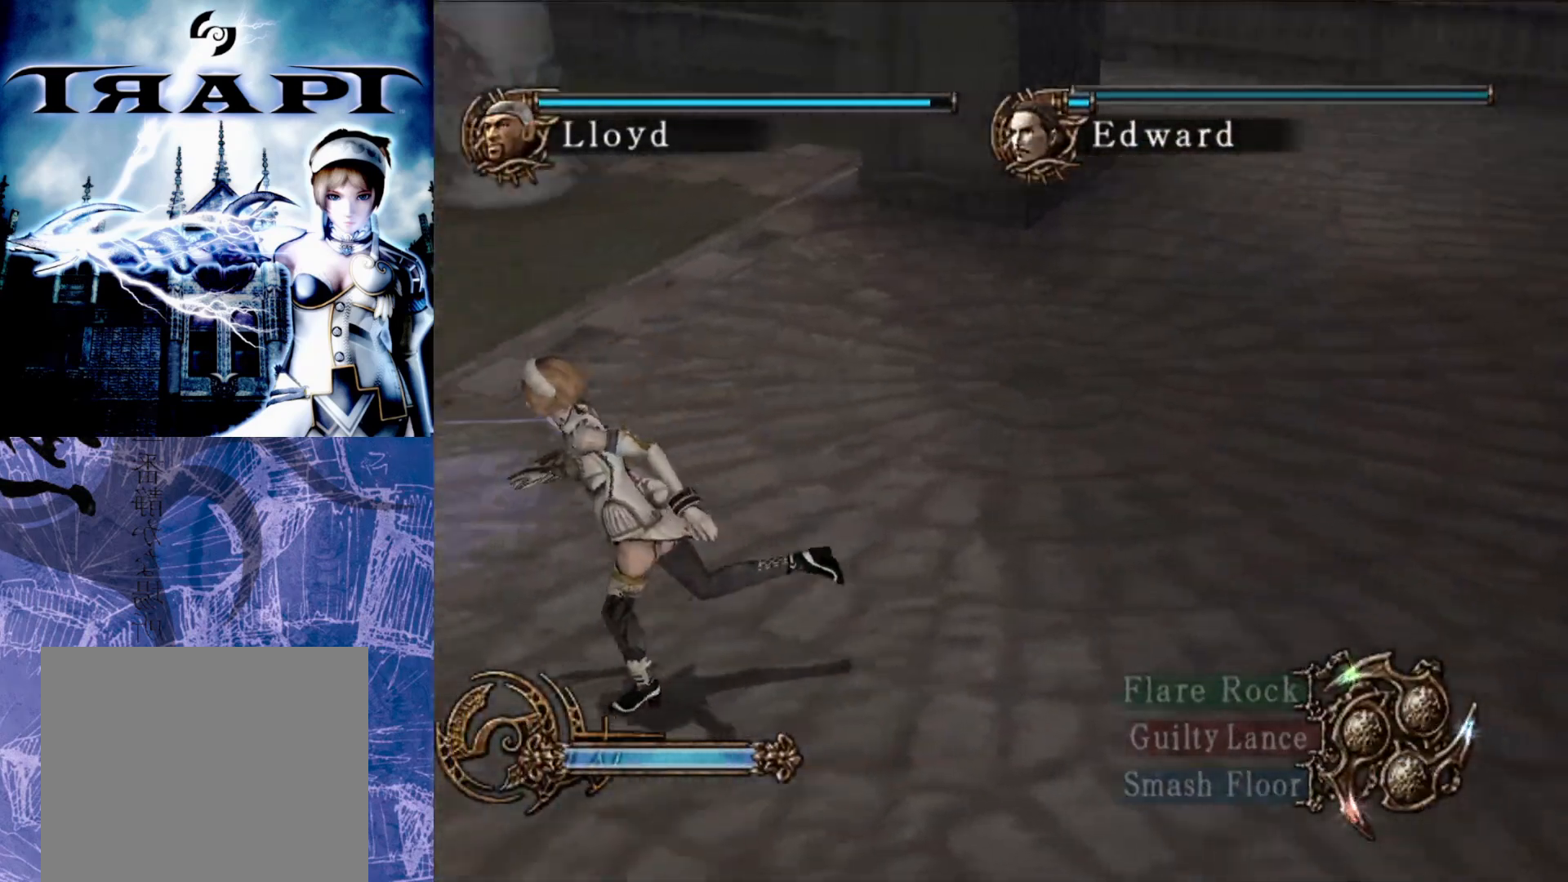
{"buttons": [], "left_stick": "up", "right_stick": "center", "events": [[117, "left_stick", "up"], [150, "right_stick", "center"]]}
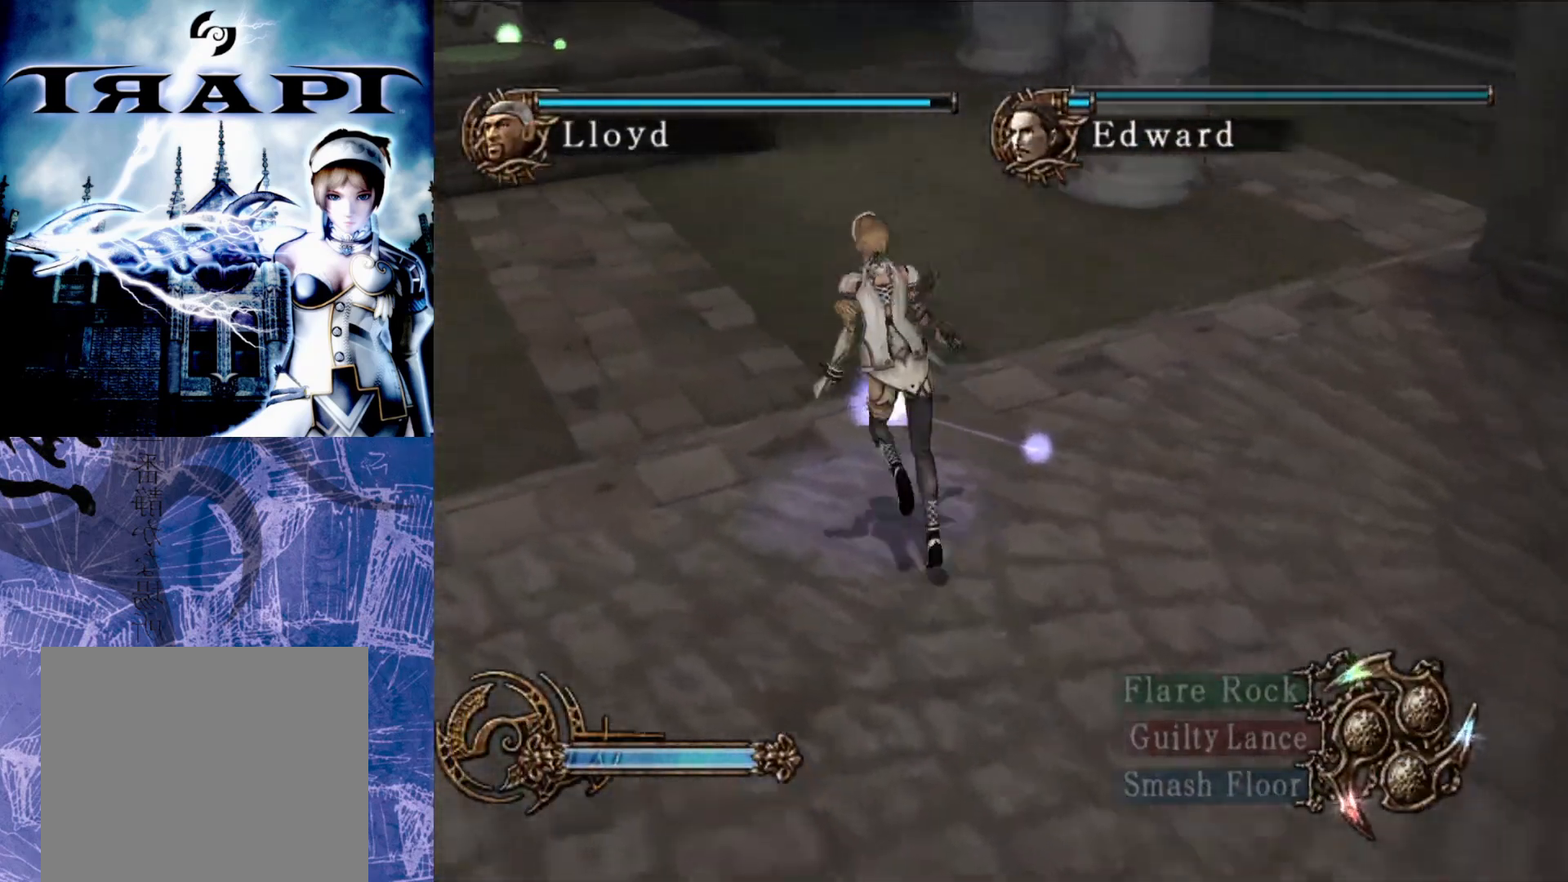
{"buttons": [], "left_stick": "up", "right_stick": "up", "events": [[33, "right_stick", "down"], [333, "right_stick", "center"], [500, "right_stick", "up"]]}
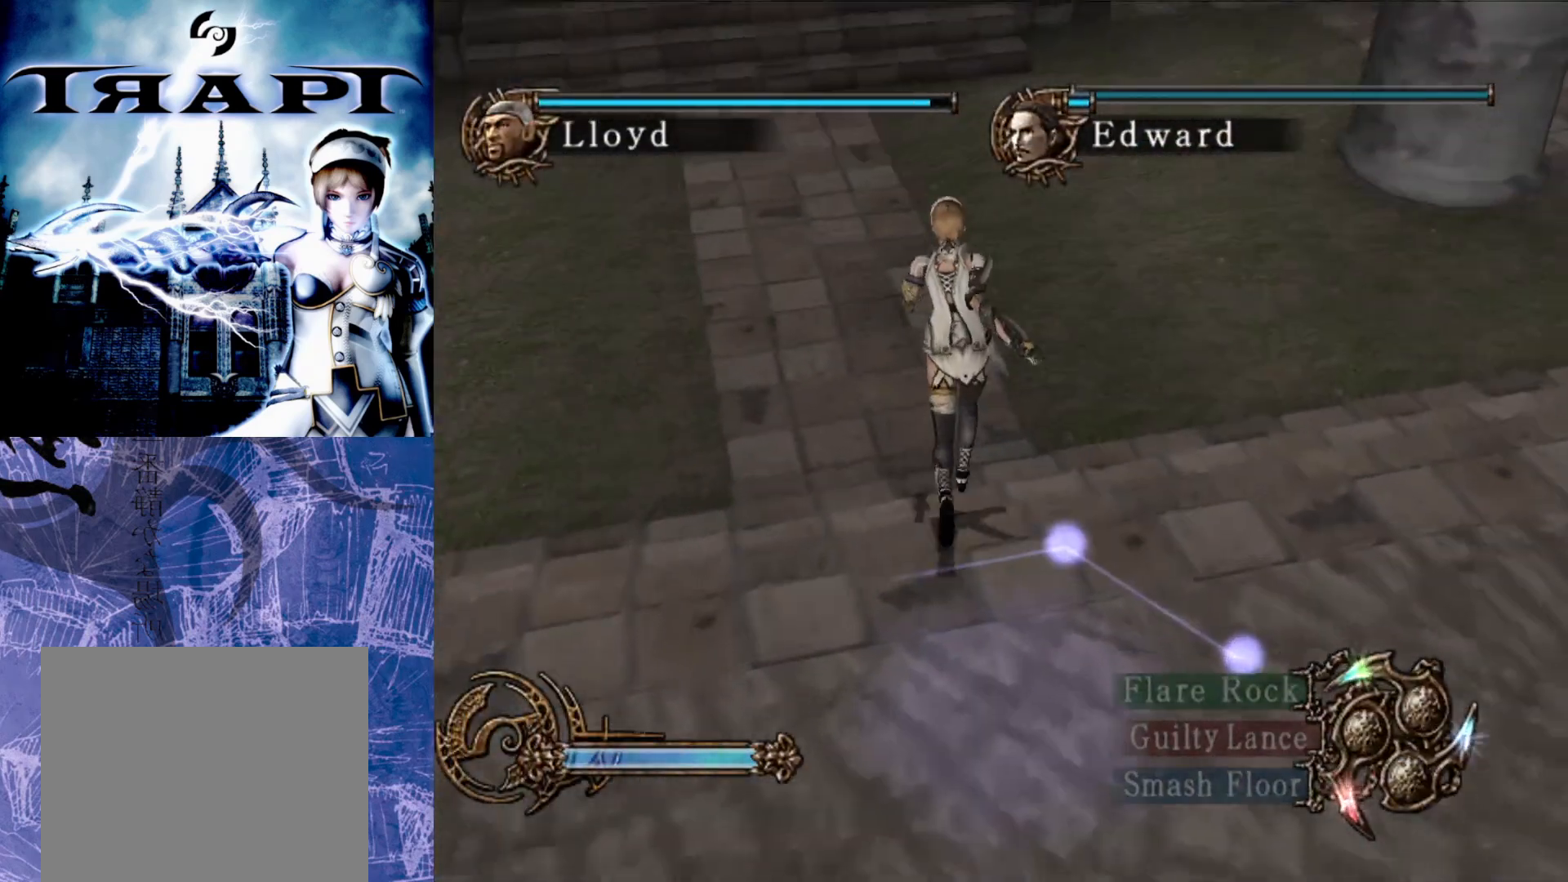
{"buttons": [], "left_stick": "center", "right_stick": "up", "events": [[167, "left_stick", "center"]]}
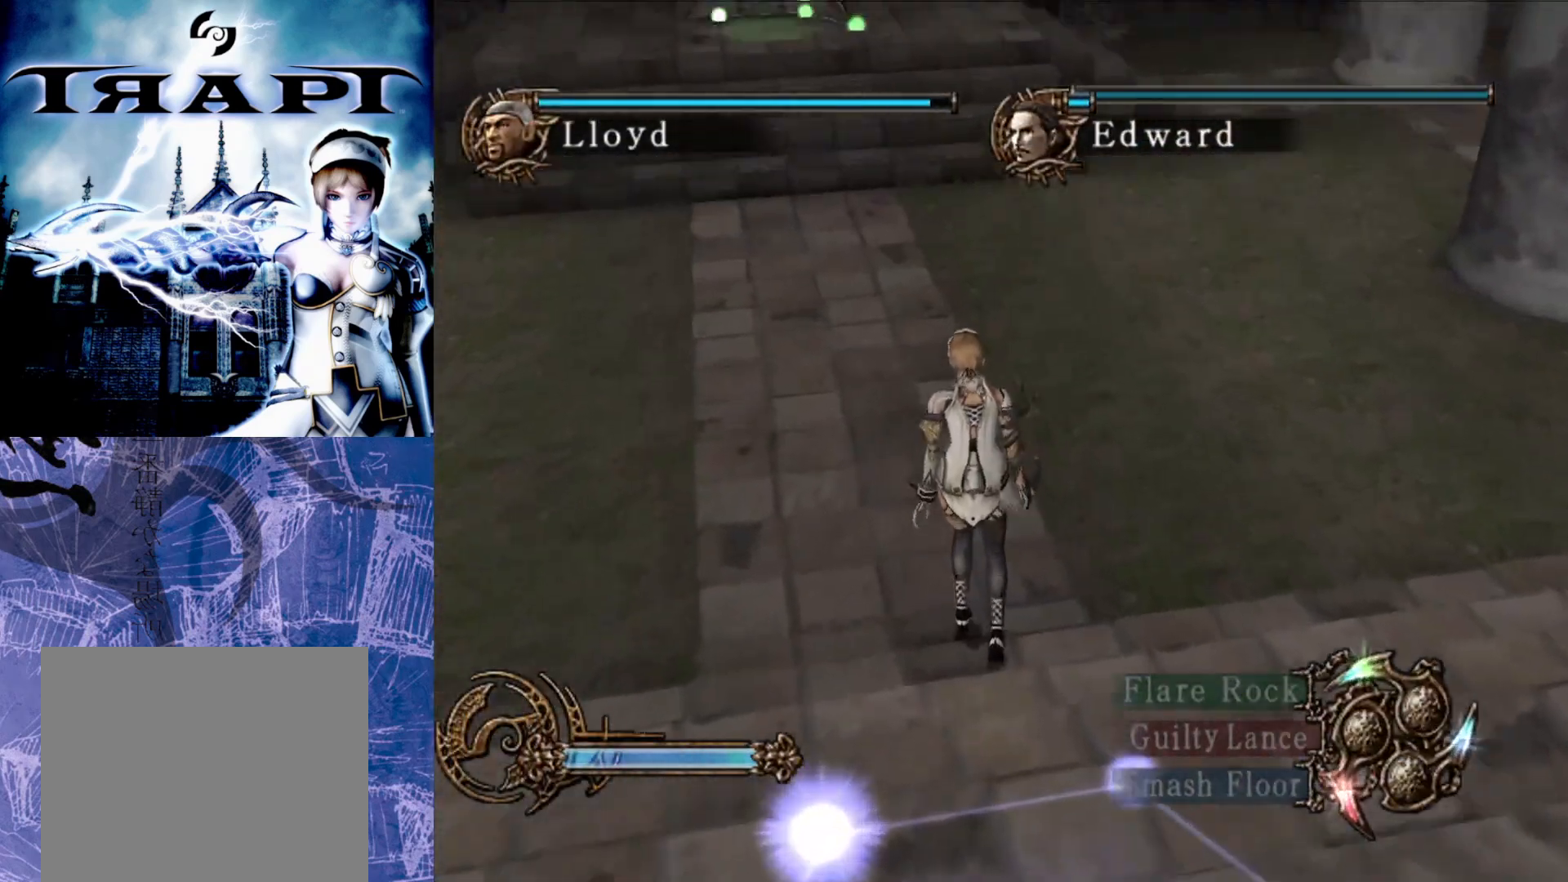
{"buttons": [], "left_stick": "up-left", "right_stick": "center", "events": [[117, "left_stick", "up-left"], [317, "left_stick", "center"], [450, "right_stick", "center"], [483, "left_stick", "up-left"]]}
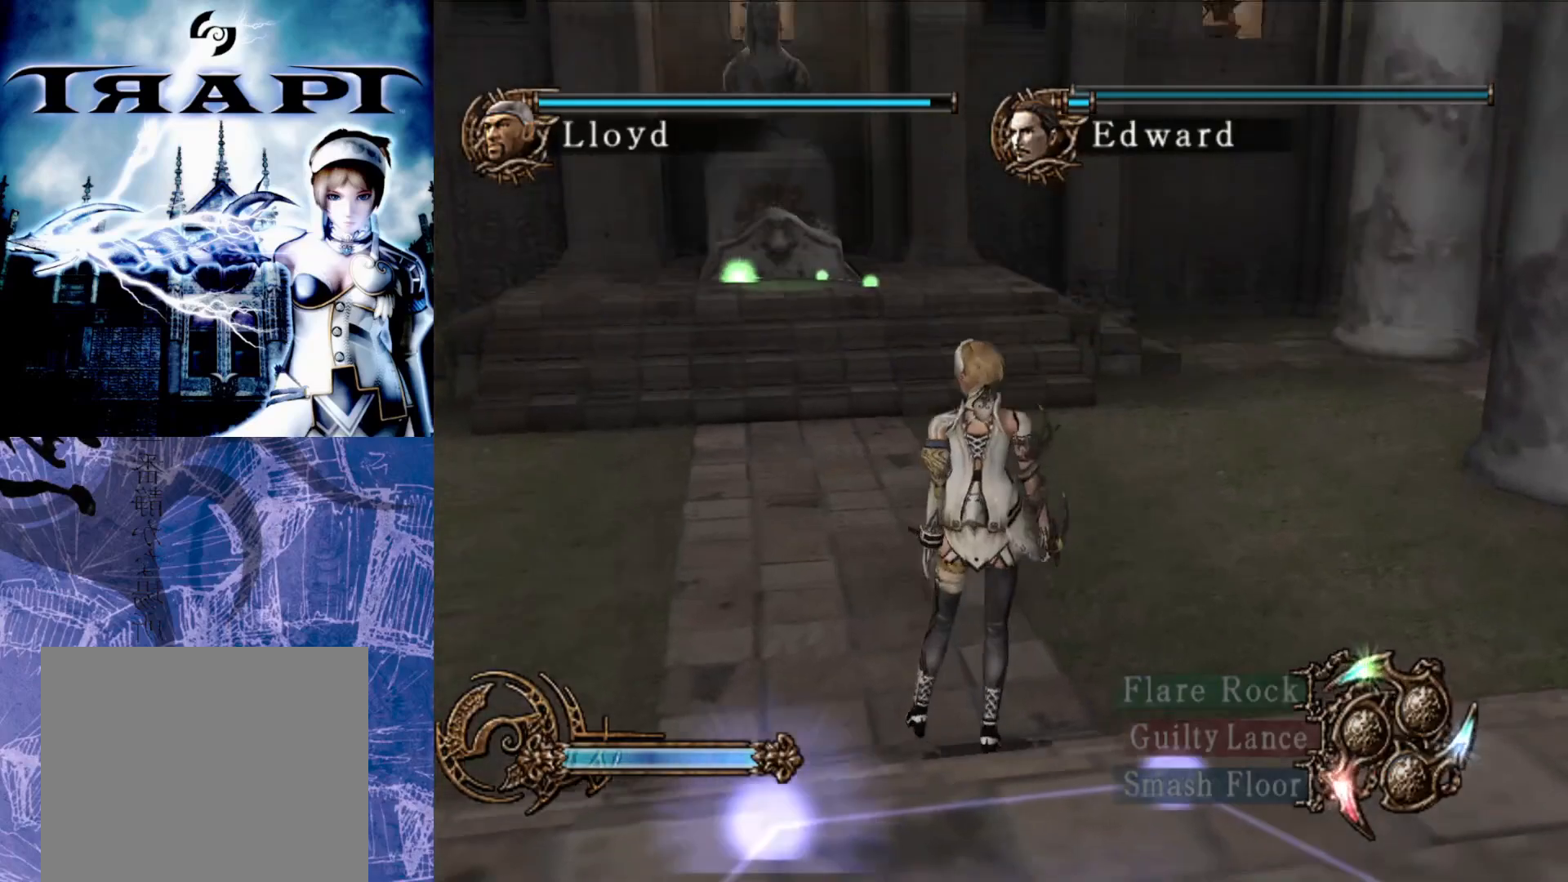
{"buttons": [], "left_stick": "center", "right_stick": "right", "events": [[100, "right_stick", "right"], [150, "left_stick", "center"]]}